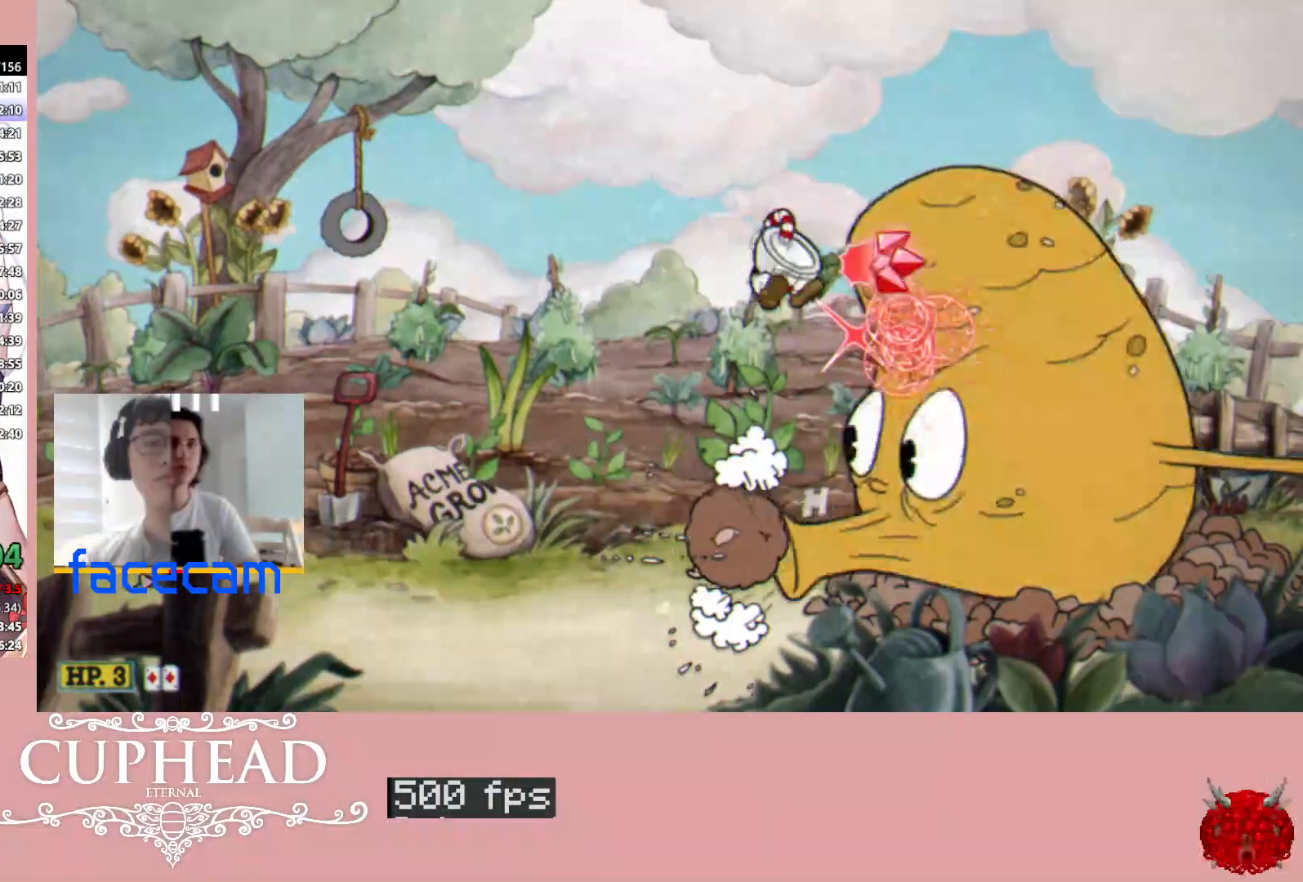
Gameplay with a controller (Xbox layout); each line is a JSON object with the inputs held at the frame after it. "events" lists button and stick changes between this image and that frame as [ms after this image, input, new state], when the widget could be followed in between.
{"buttons": ["A", "R1"], "left_stick": "center", "right_stick": "center", "events": [[467, "A", "down"]]}
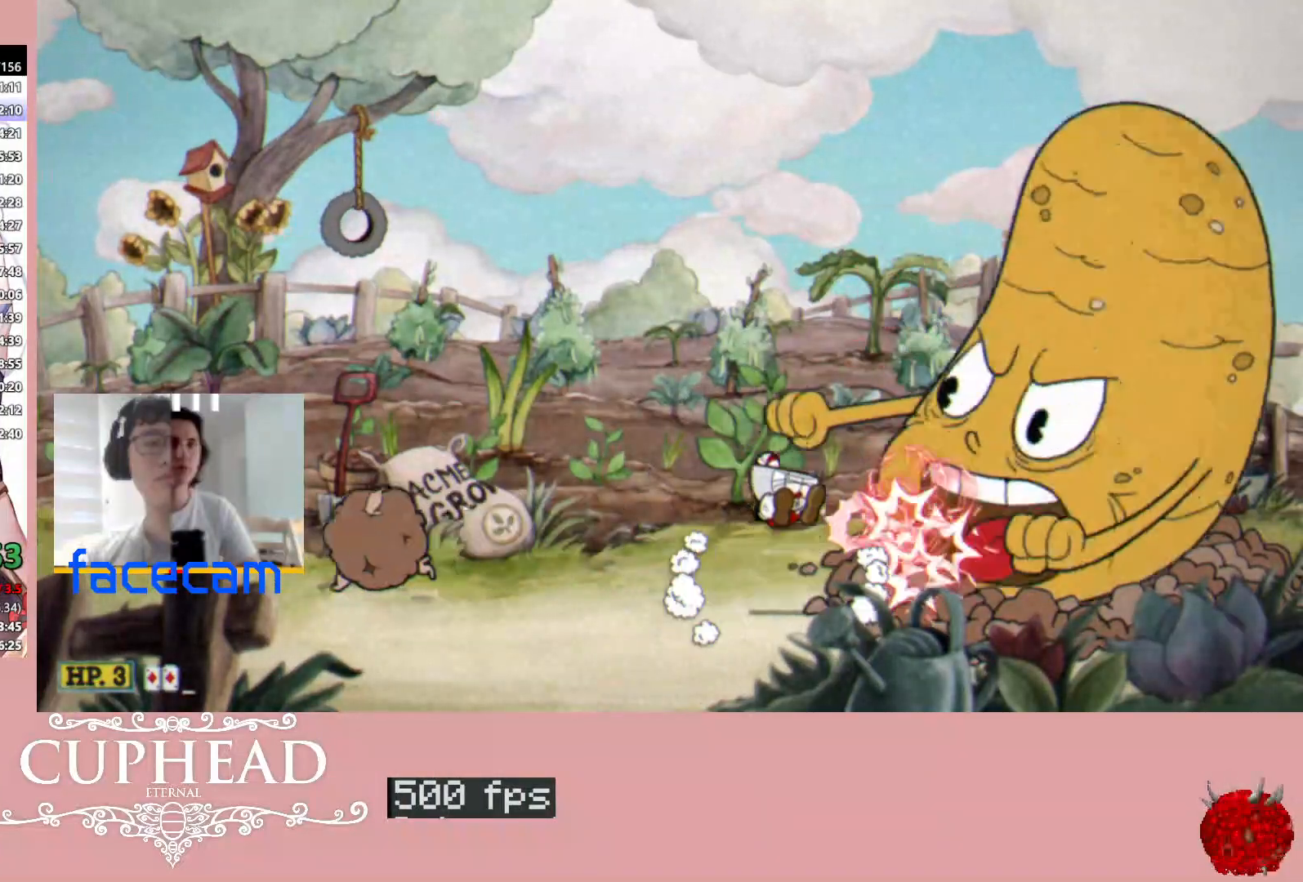
{"buttons": ["R1"], "left_stick": "center", "right_stick": "center", "events": [[250, "A", "up"]]}
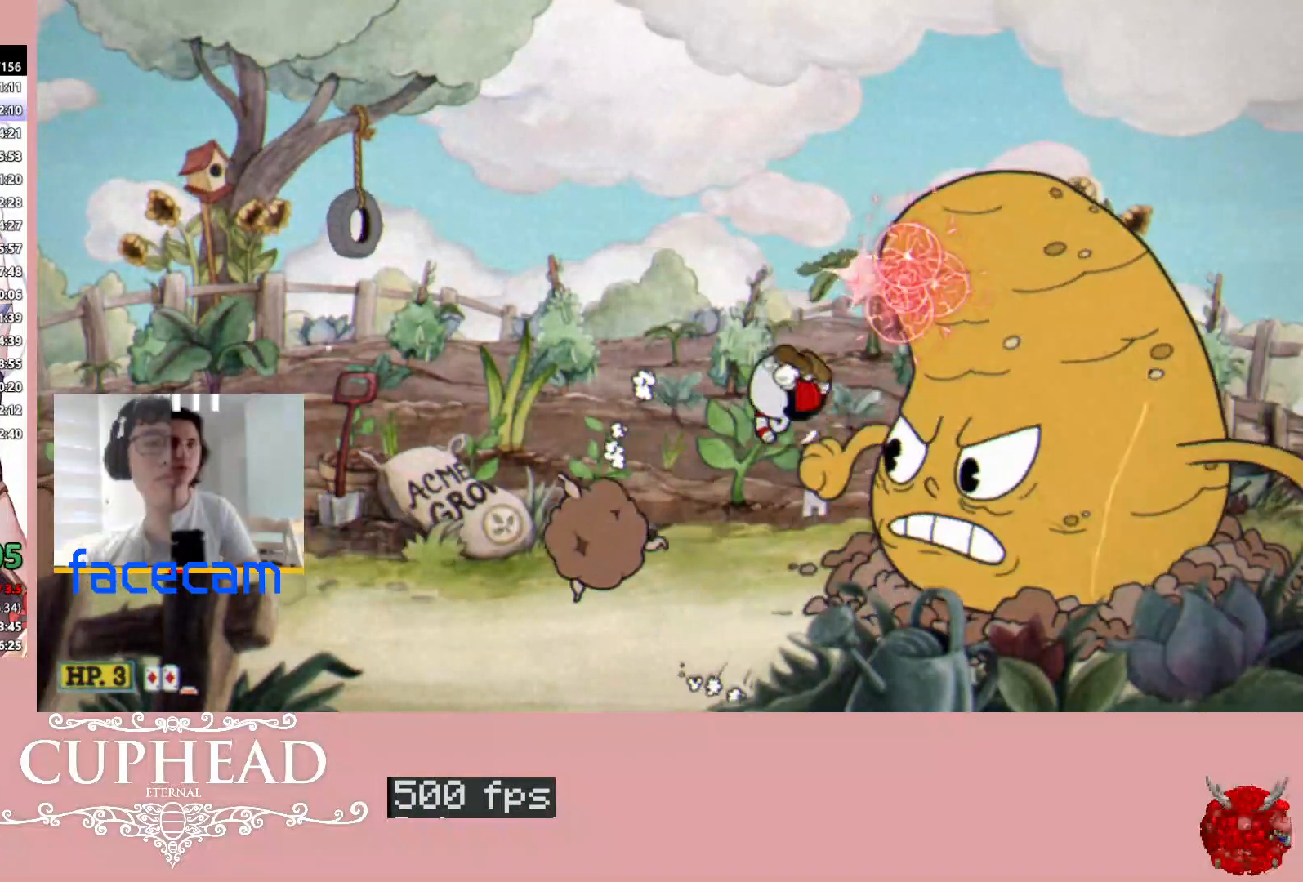
{"buttons": ["A", "R1"], "left_stick": "center", "right_stick": "center", "events": [[350, "A", "down"]]}
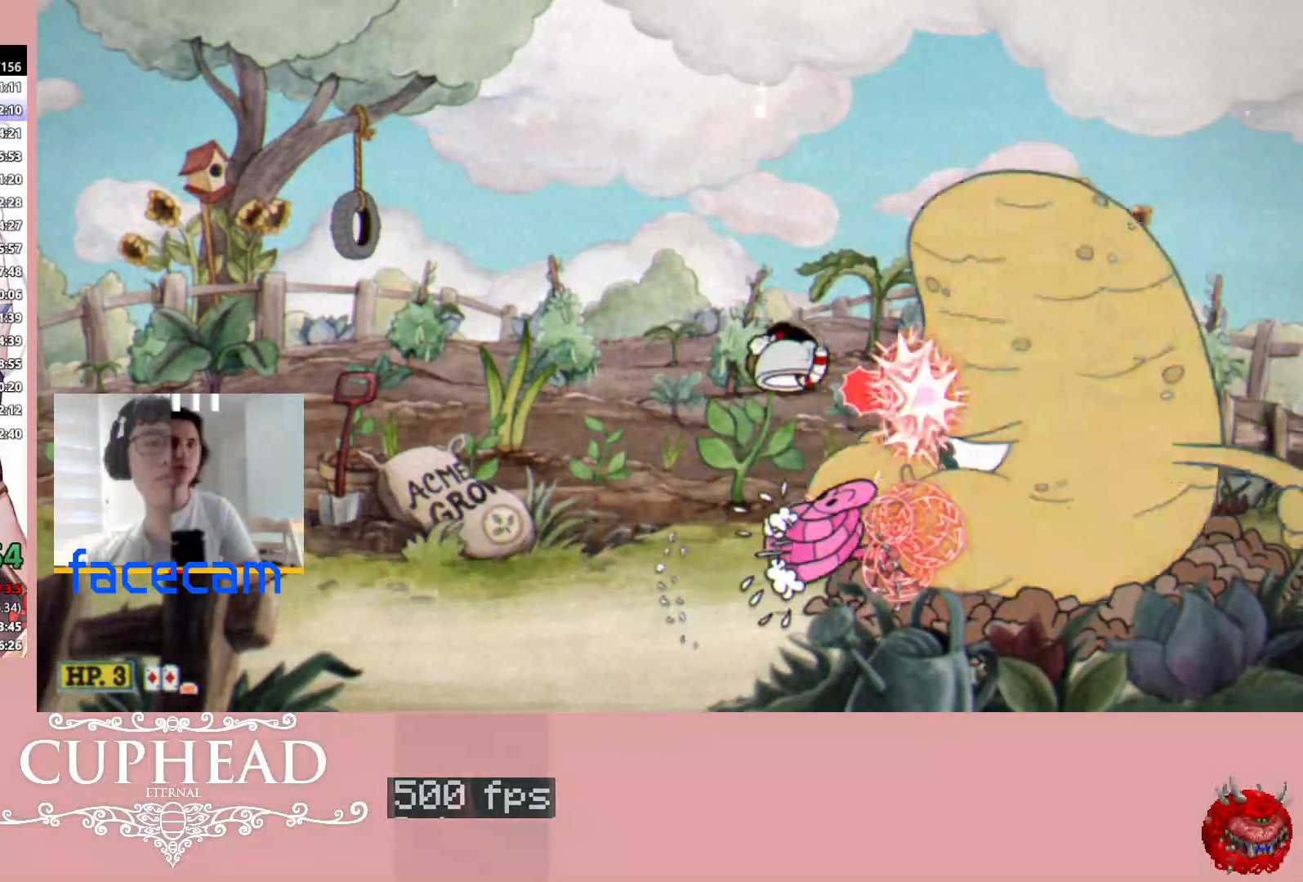
{"buttons": ["R1"], "left_stick": "center", "right_stick": "center", "events": [[183, "A", "up"]]}
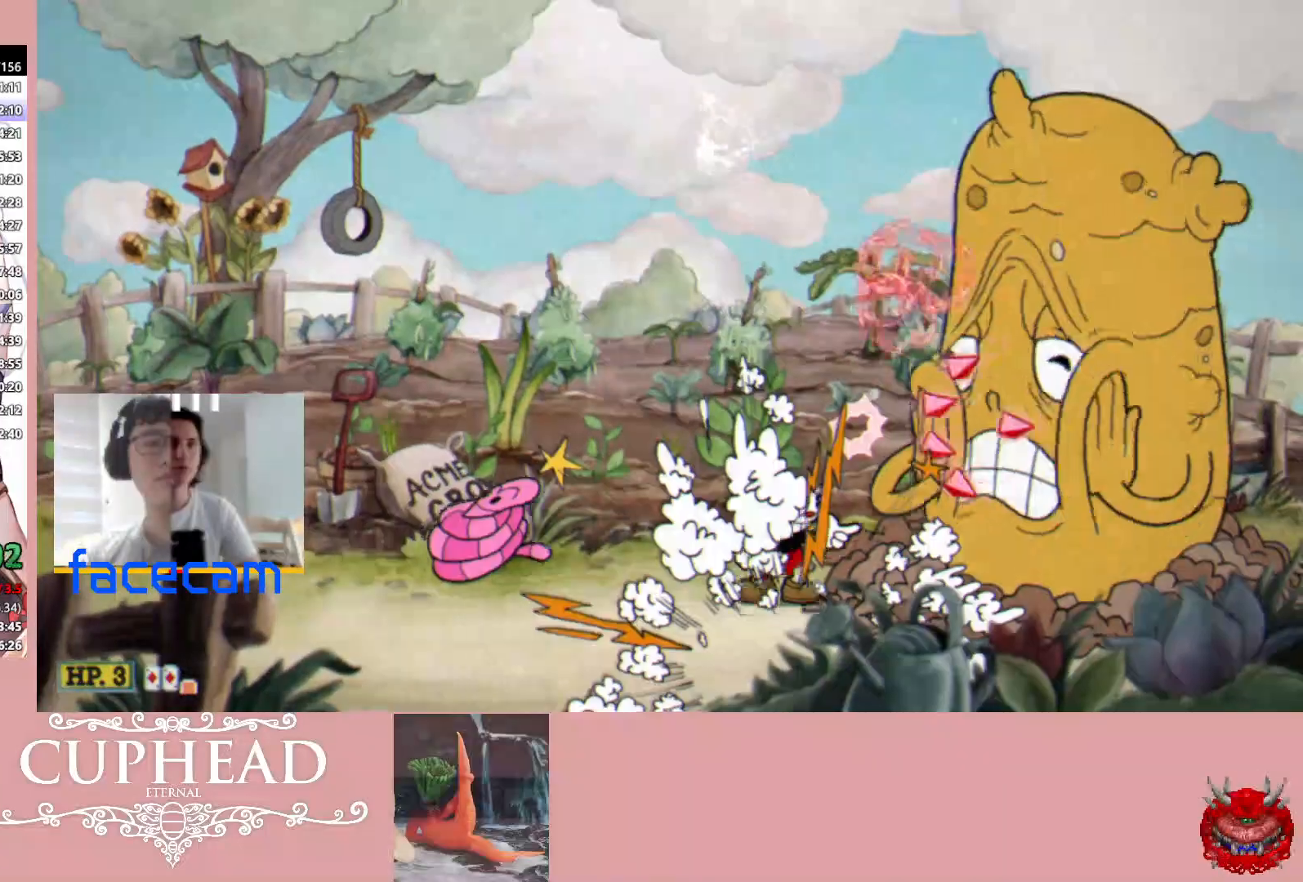
{"buttons": ["L1"], "left_stick": "center", "right_stick": "center", "events": [[367, "R1", "up"], [450, "L1", "down"]]}
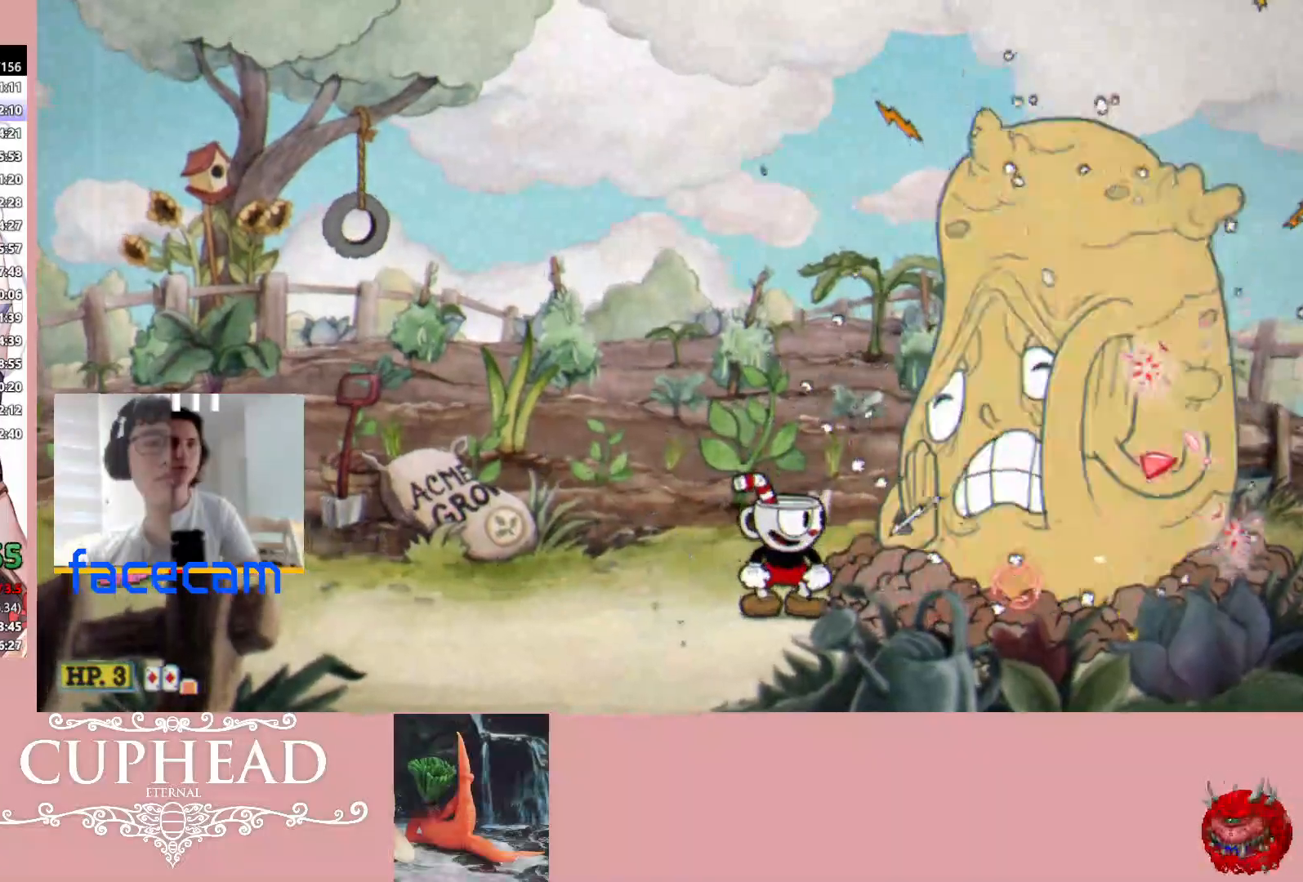
{"buttons": [], "left_stick": "left", "right_stick": "center", "events": [[17, "left_stick", "left"], [133, "L1", "up"]]}
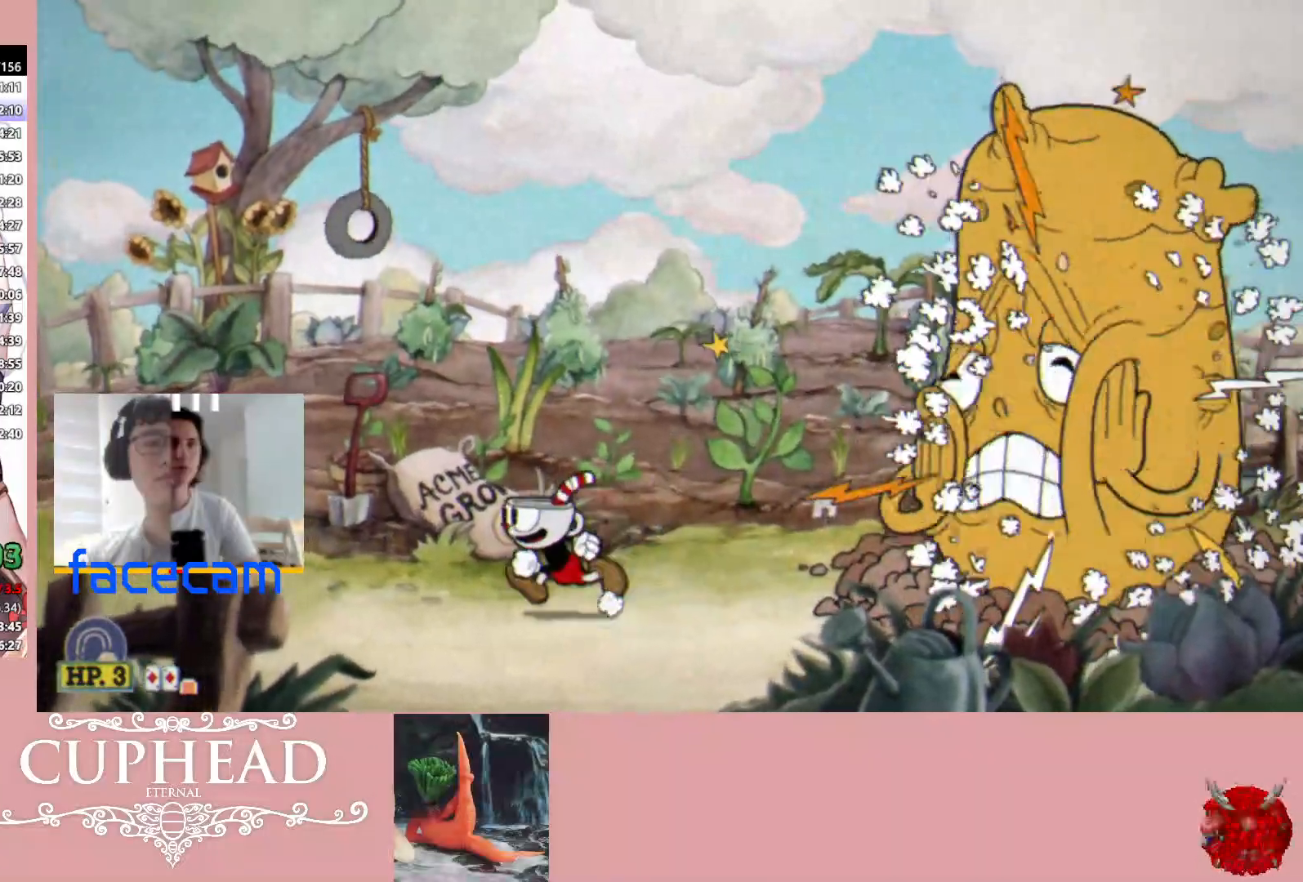
{"buttons": ["R1"], "left_stick": "up", "right_stick": "center", "events": [[17, "left_stick", "up-left"], [67, "A", "down"], [133, "left_stick", "up"], [217, "R1", "down"], [350, "A", "up"]]}
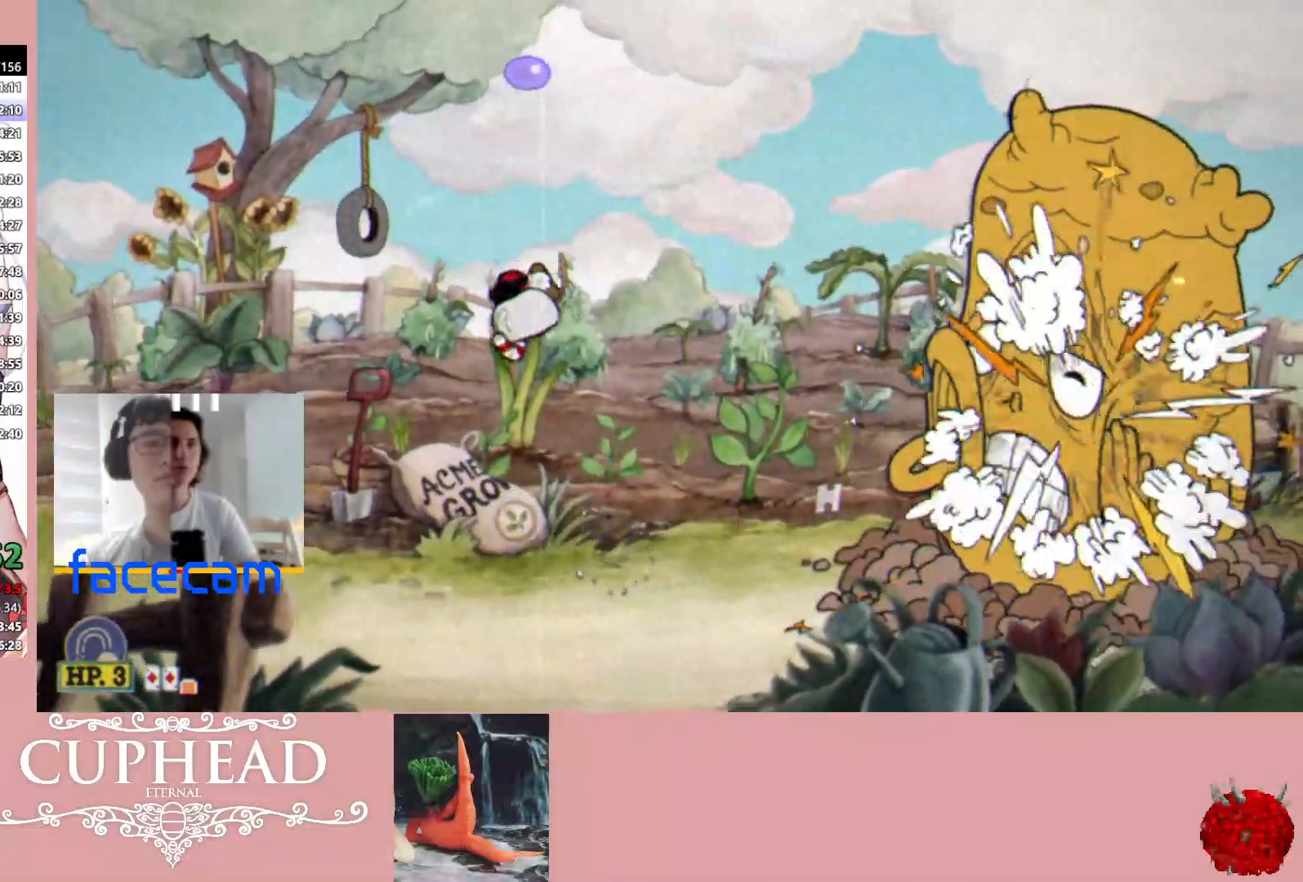
{"buttons": ["R1"], "left_stick": "up", "right_stick": "center", "events": [[250, "A", "down"], [467, "A", "up"]]}
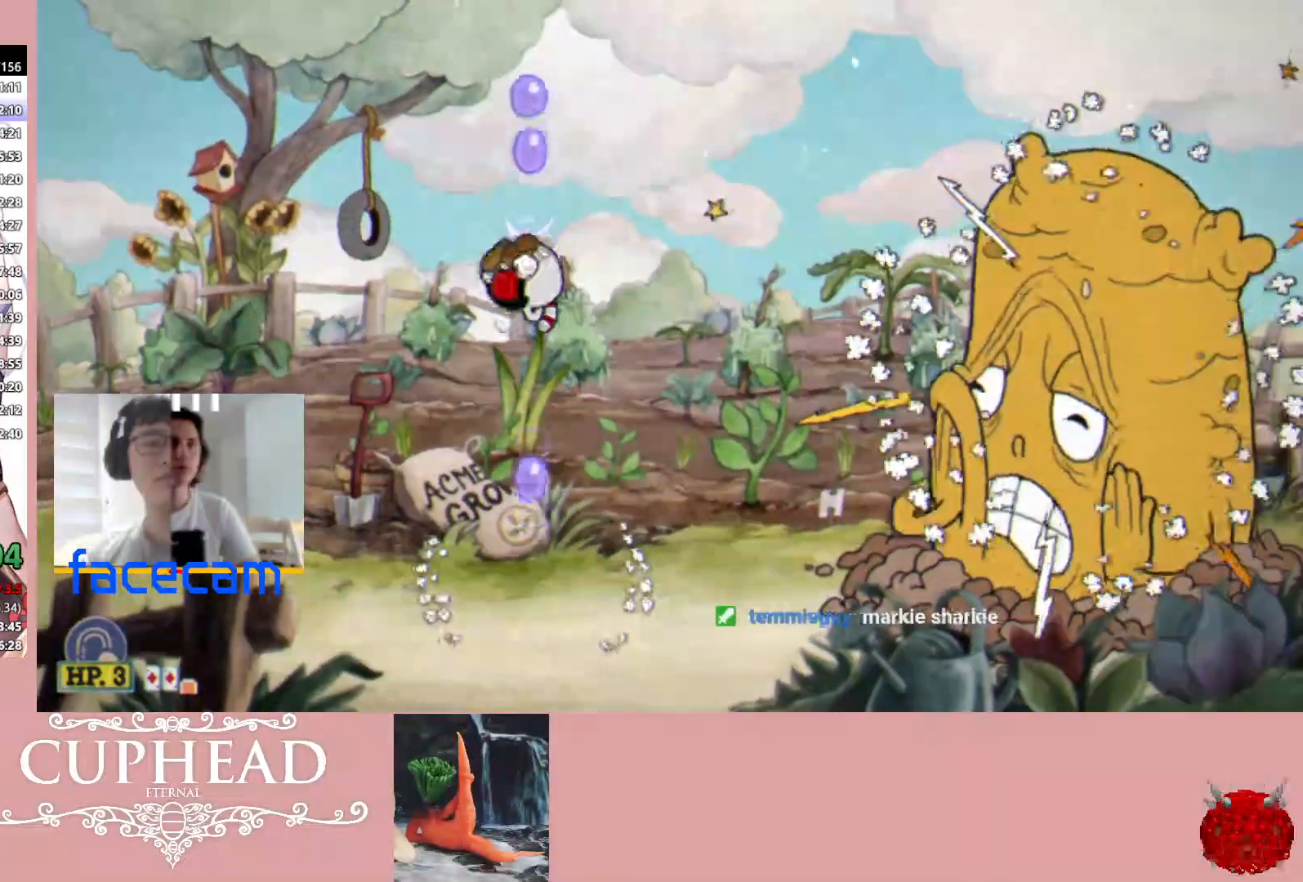
{"buttons": ["A", "R1"], "left_stick": "up", "right_stick": "center", "events": [[417, "A", "down"]]}
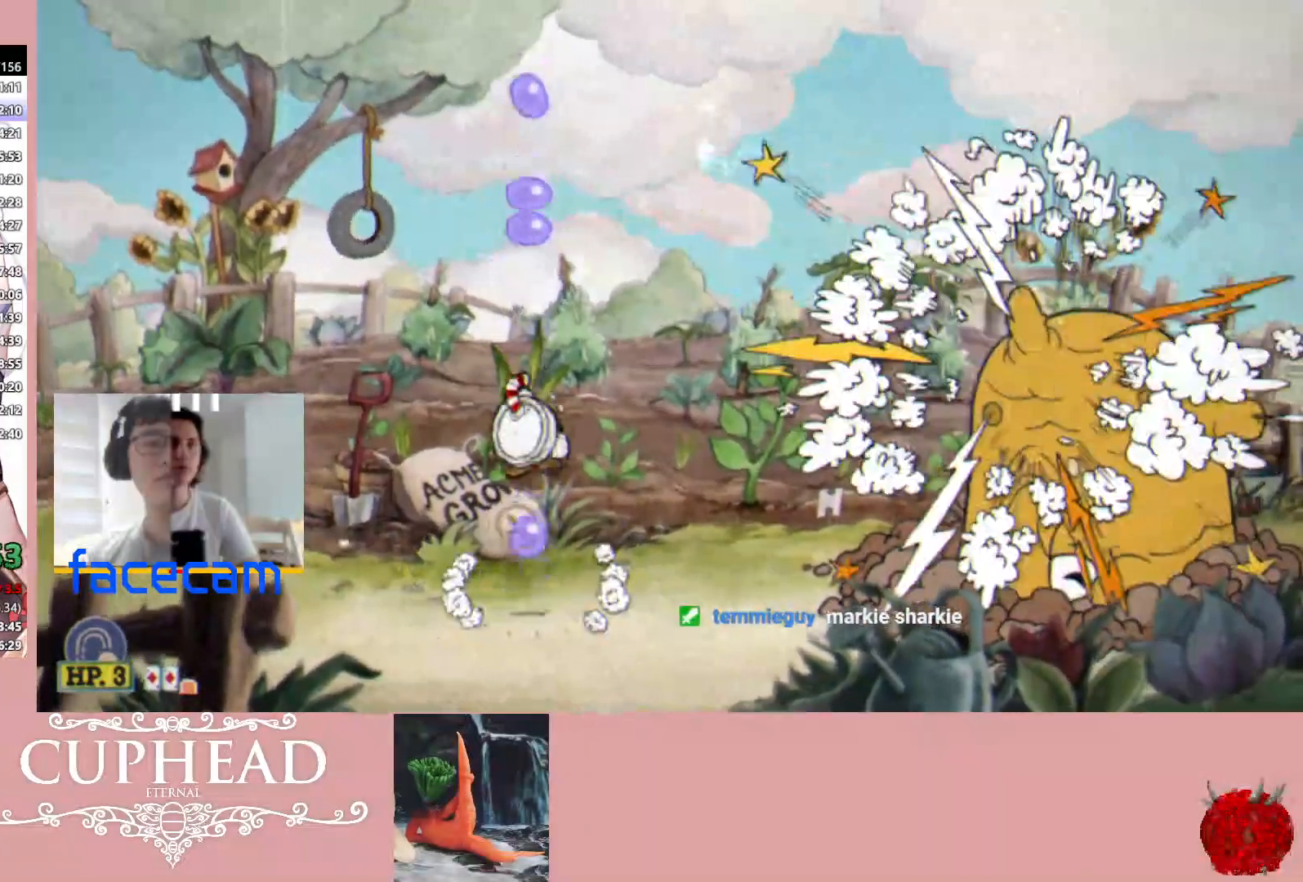
{"buttons": ["R1"], "left_stick": "up", "right_stick": "center", "events": [[150, "A", "up"]]}
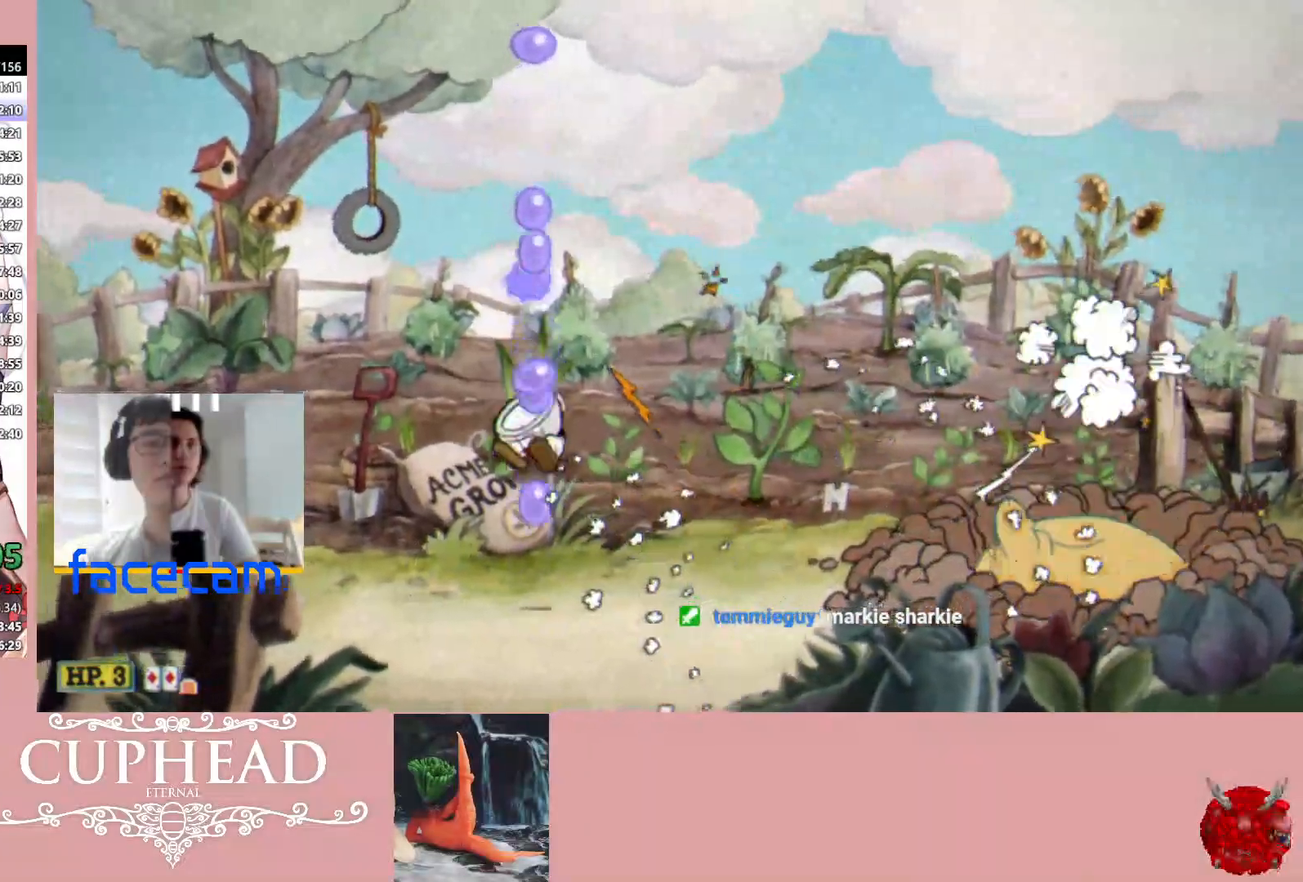
{"buttons": ["R1"], "left_stick": "up", "right_stick": "center", "events": [[150, "A", "down"], [383, "A", "up"]]}
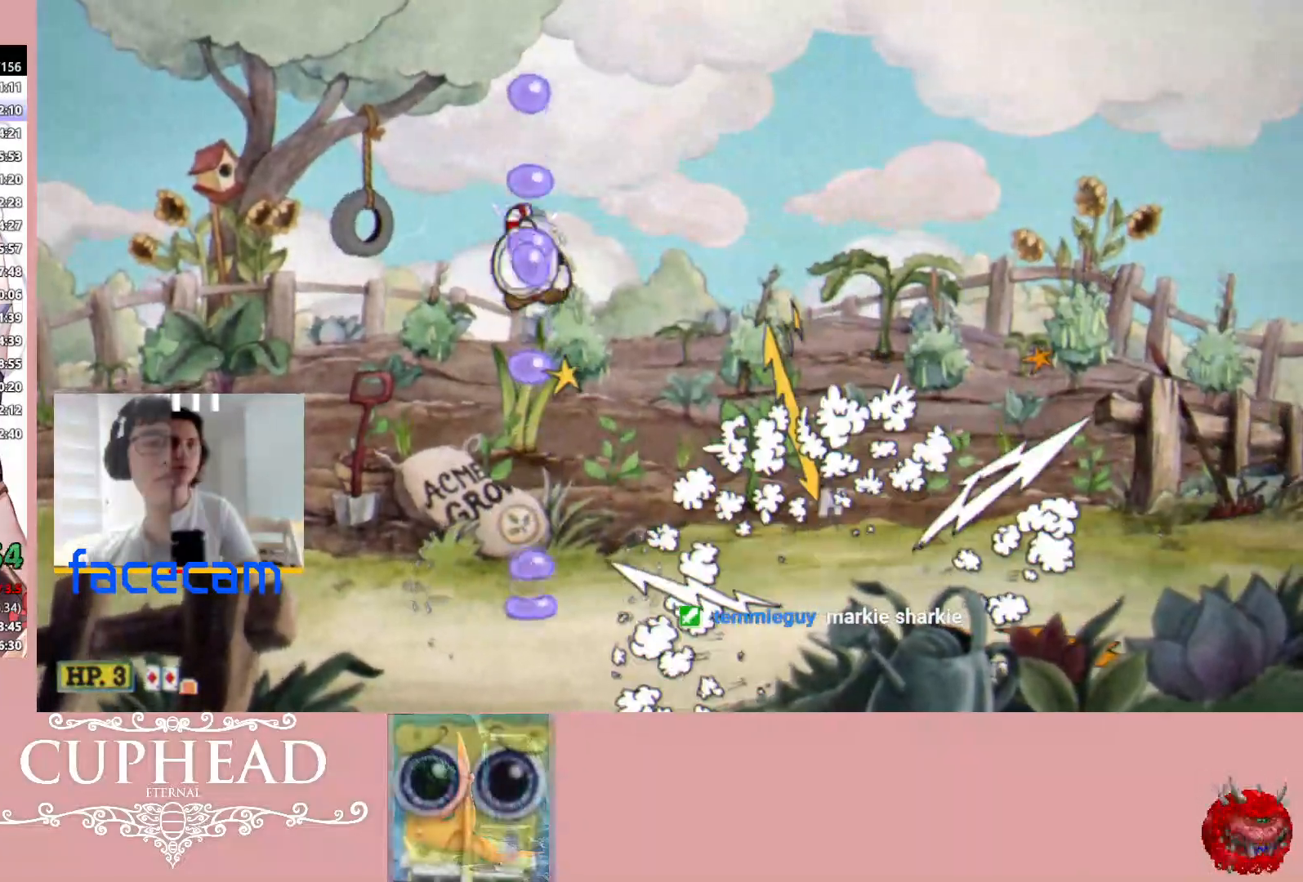
{"buttons": ["A", "R1"], "left_stick": "up", "right_stick": "center", "events": [[350, "A", "down"]]}
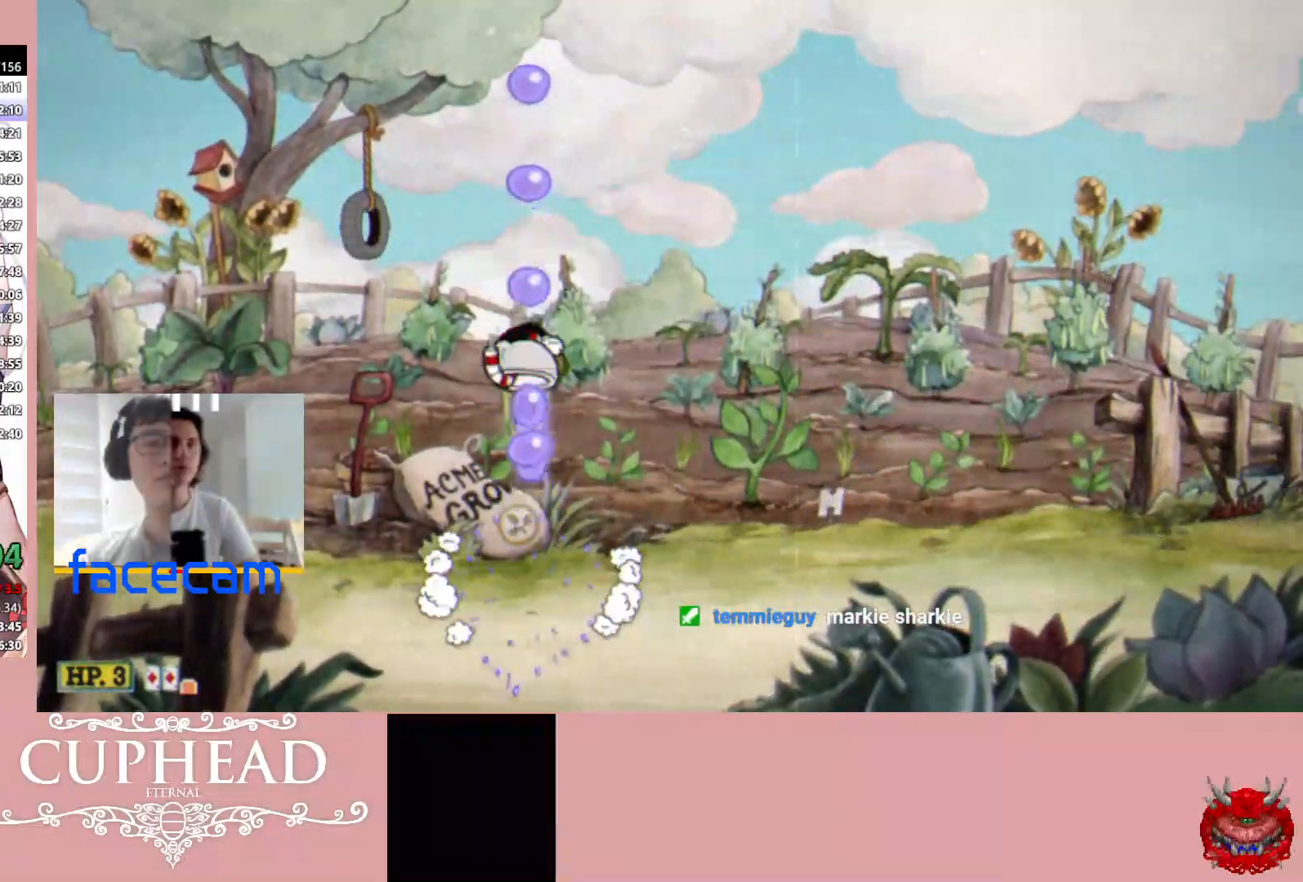
{"buttons": ["R1"], "left_stick": "up", "right_stick": "center", "events": [[100, "A", "up"]]}
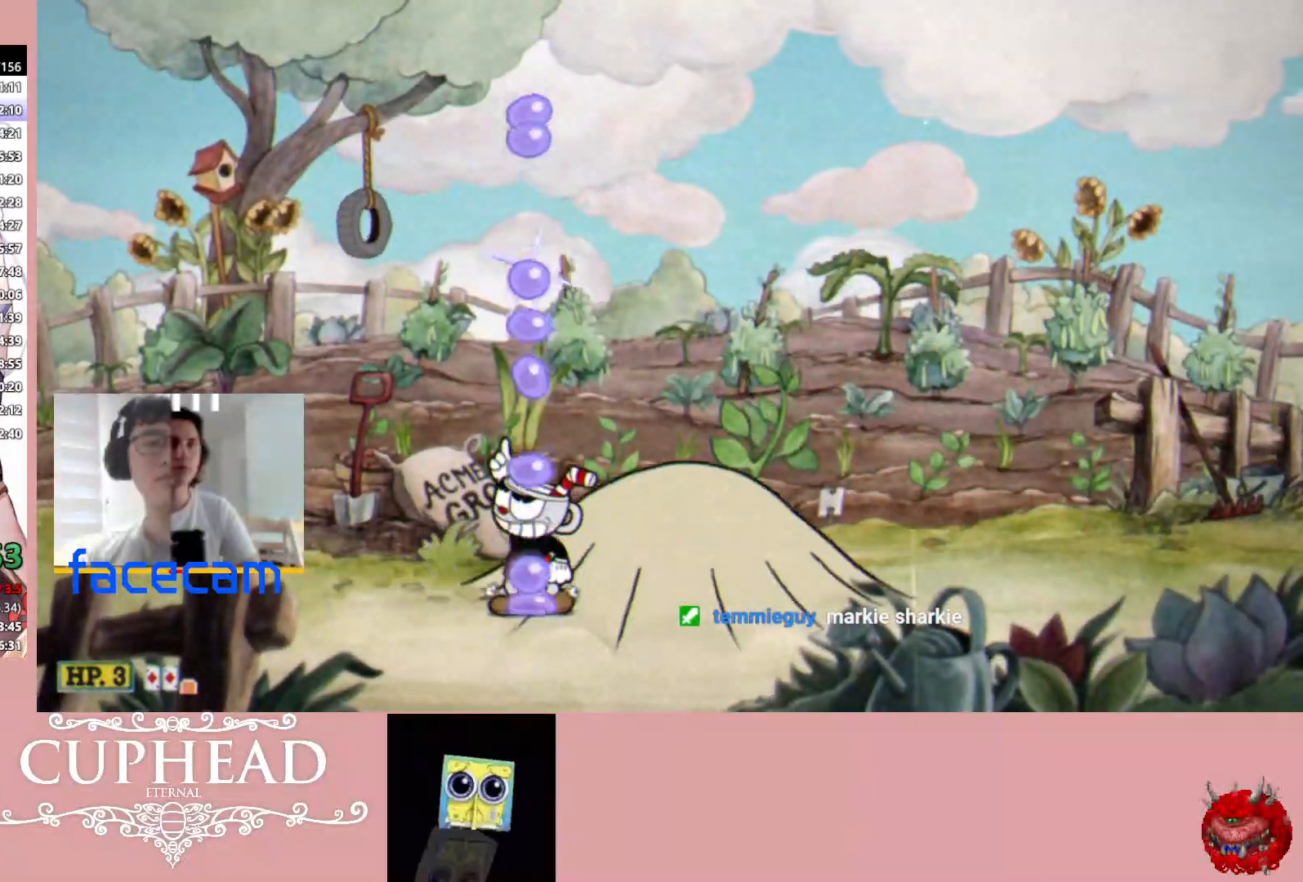
{"buttons": ["R1"], "left_stick": "up", "right_stick": "center", "events": [[83, "A", "down"], [433, "A", "up"]]}
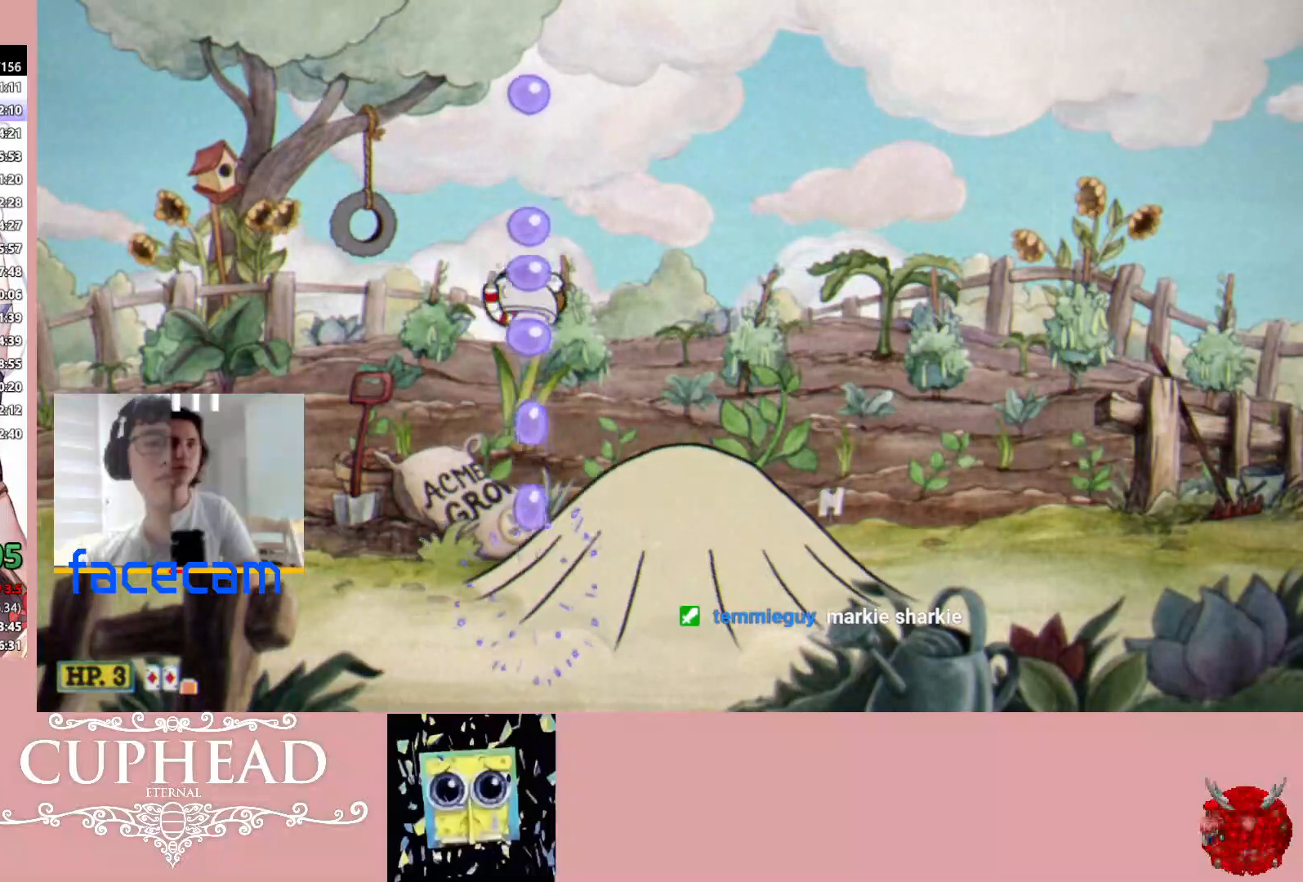
{"buttons": [], "left_stick": "up-left", "right_stick": "center", "events": [[167, "R1", "up"], [167, "left_stick", "up-left"]]}
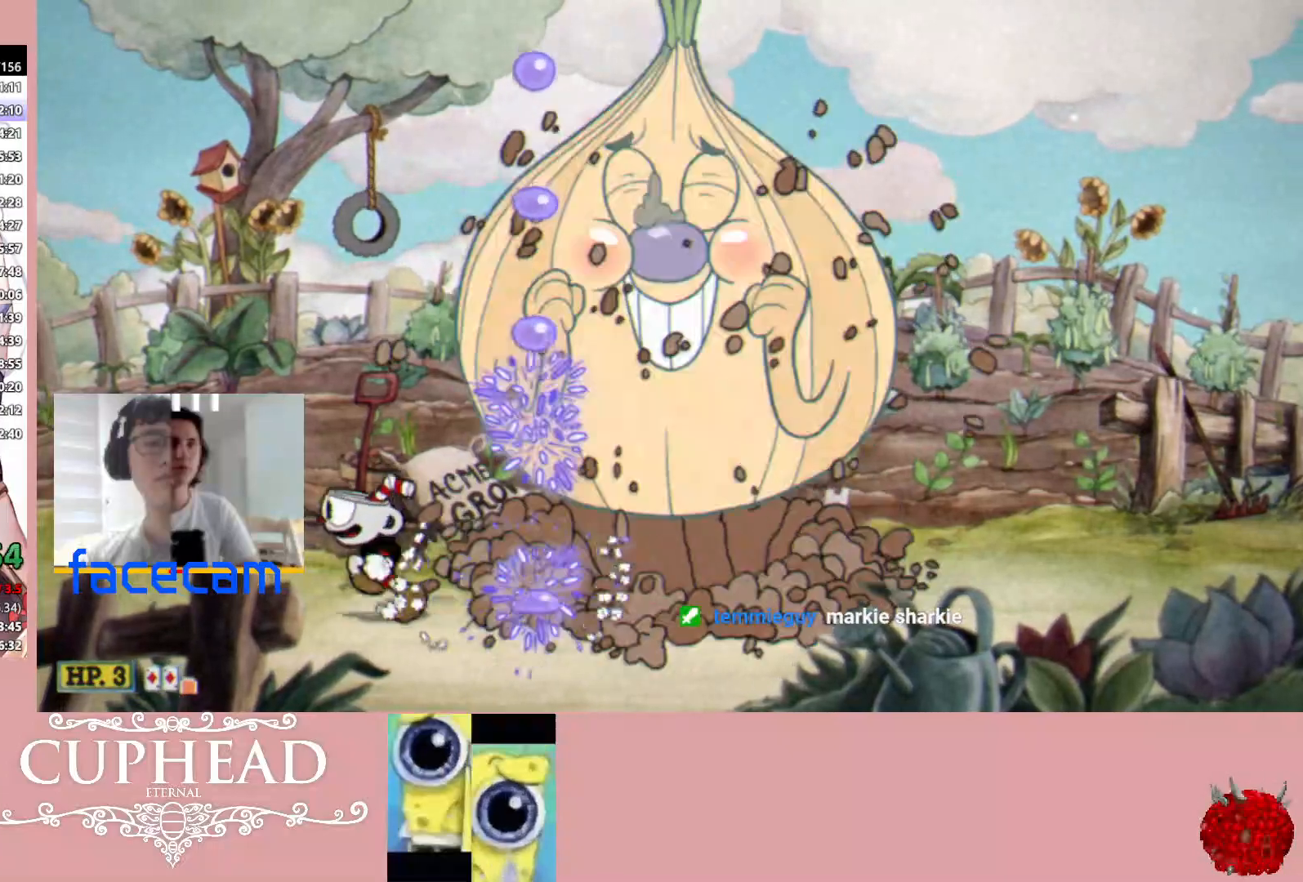
{"buttons": ["R1", "R2"], "left_stick": "center", "right_stick": "center", "events": [[50, "left_stick", "right"], [67, "R2", "down"], [117, "R1", "down"], [183, "L1", "down"], [317, "L1", "up"], [350, "left_stick", "center"]]}
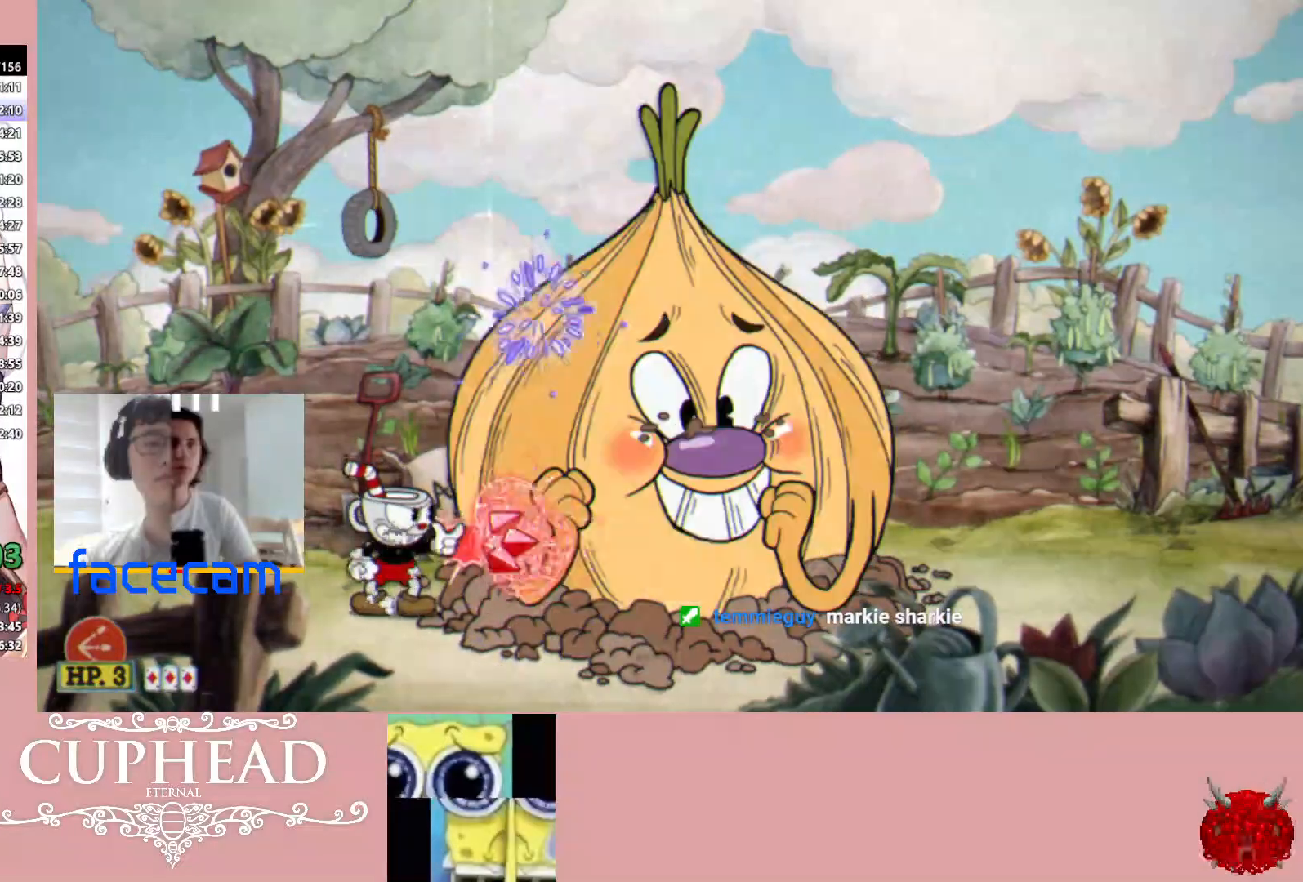
{"buttons": ["R1"], "left_stick": "center", "right_stick": "center", "events": [[183, "R2", "up"]]}
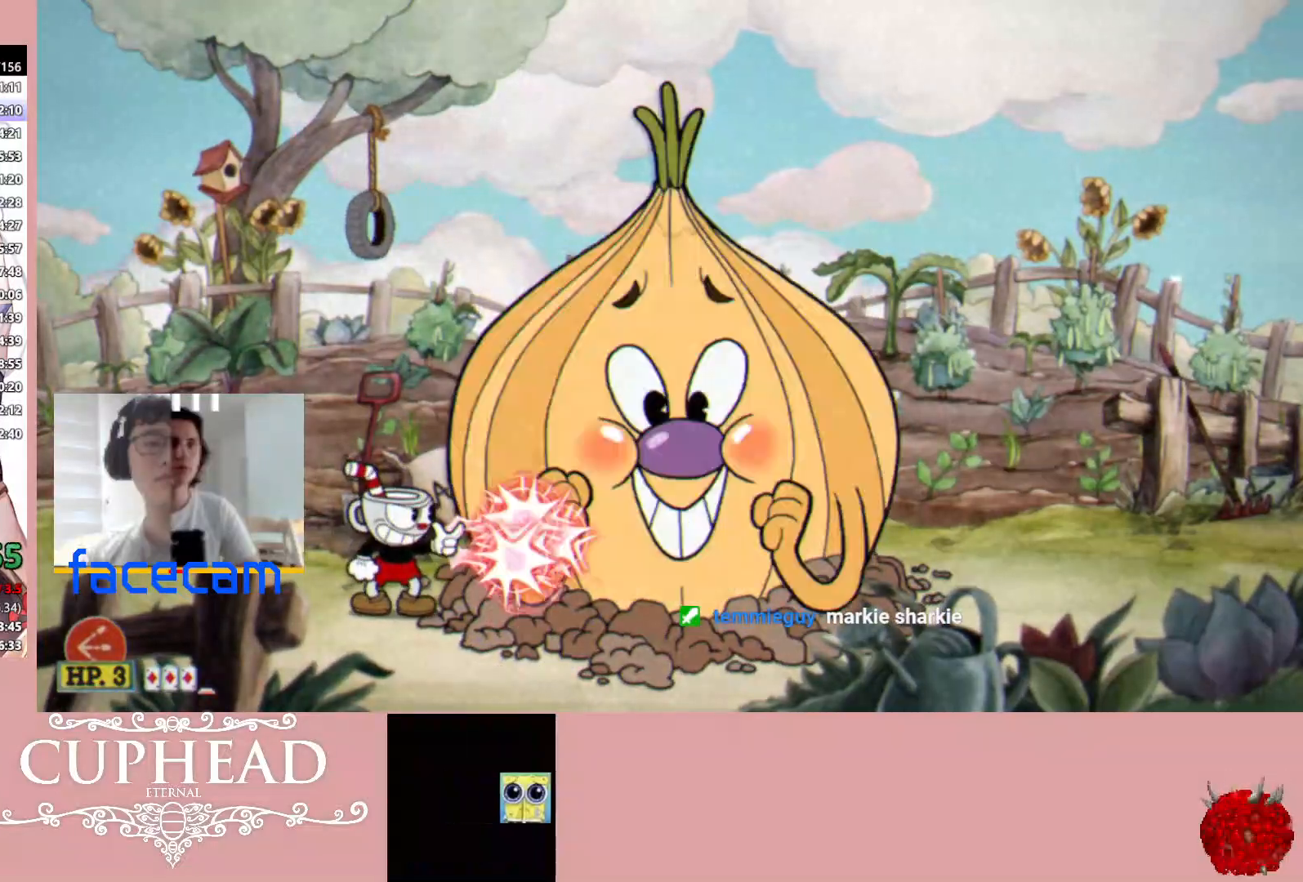
{"buttons": ["R1"], "left_stick": "center", "right_stick": "center", "events": []}
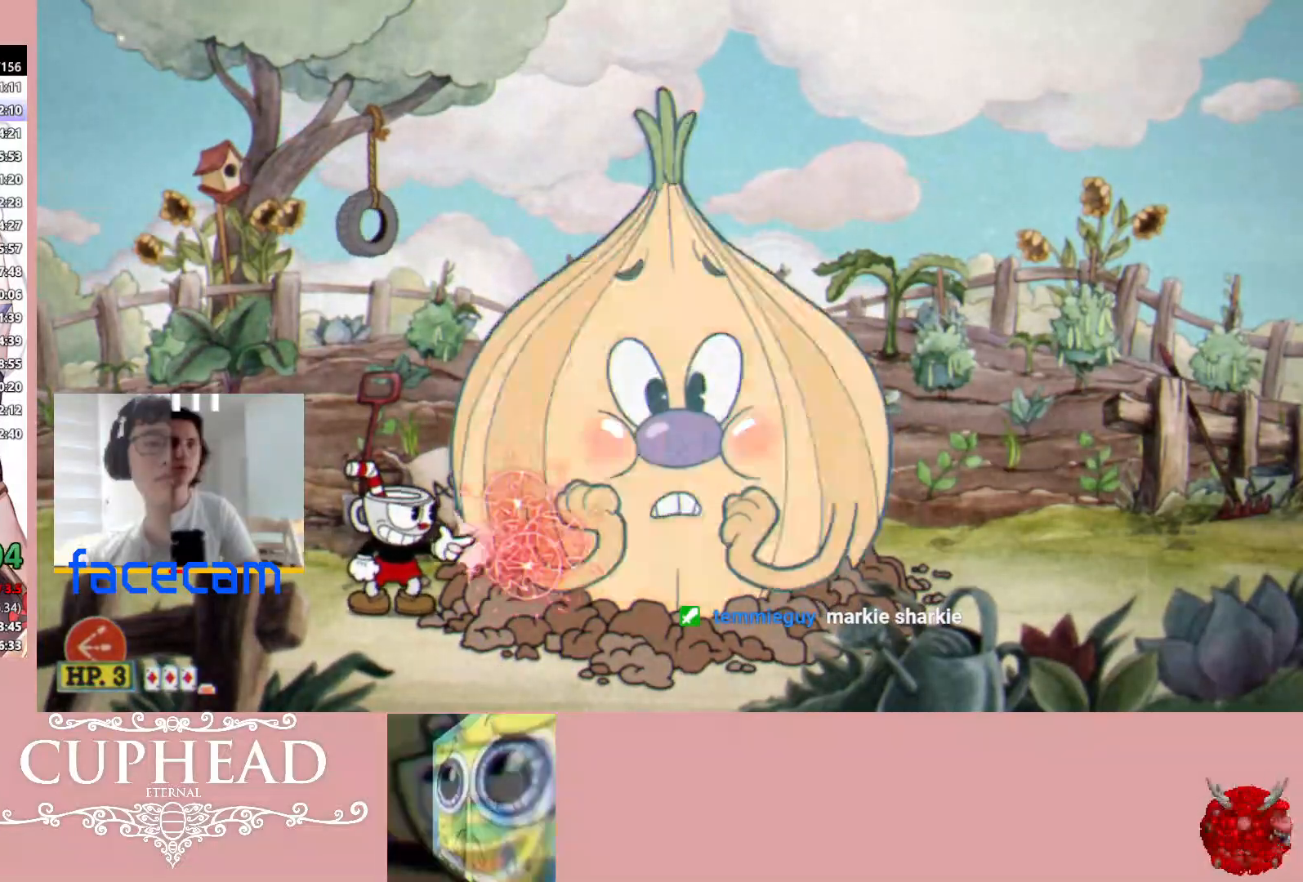
{"buttons": ["R1"], "left_stick": "center", "right_stick": "center", "events": []}
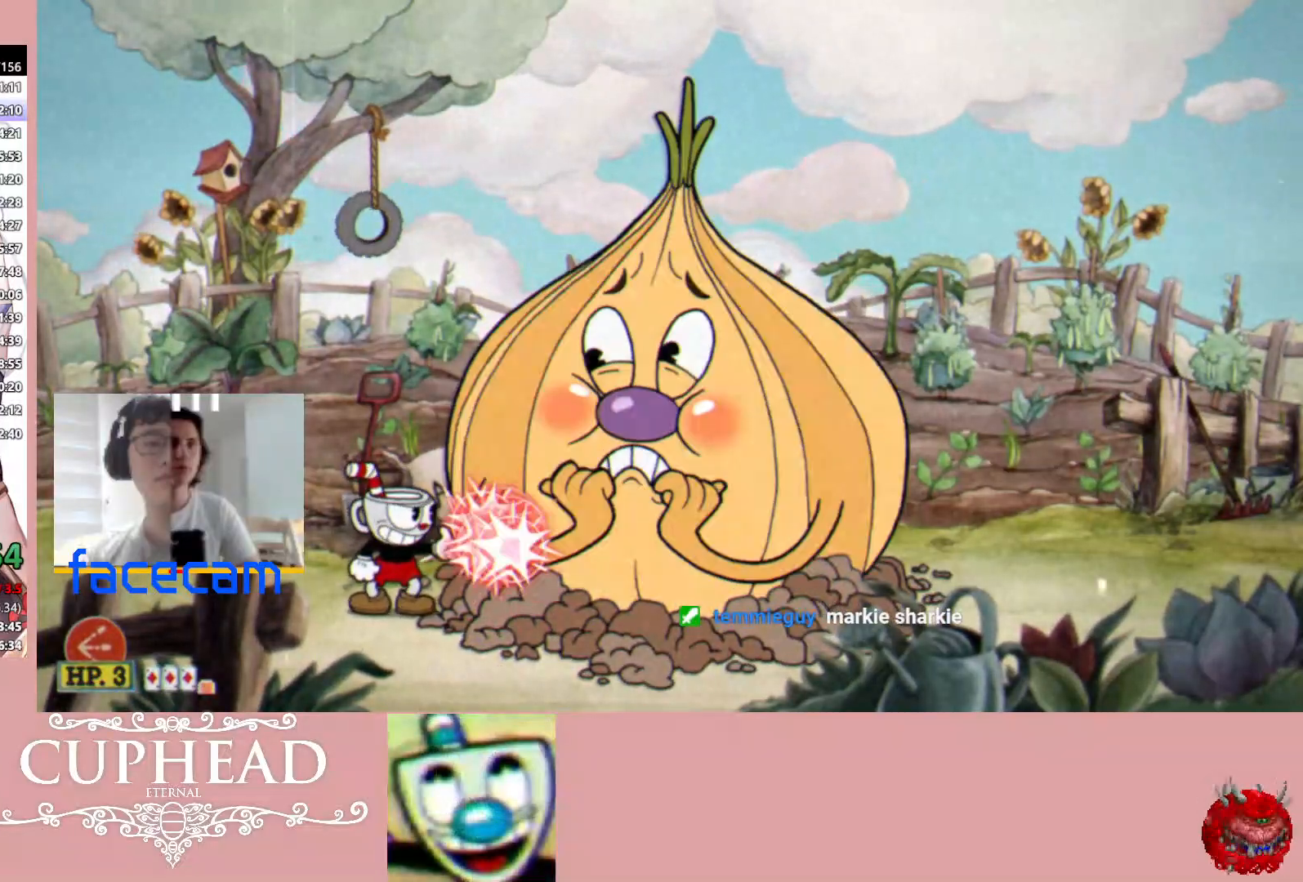
{"buttons": ["R1"], "left_stick": "center", "right_stick": "center", "events": []}
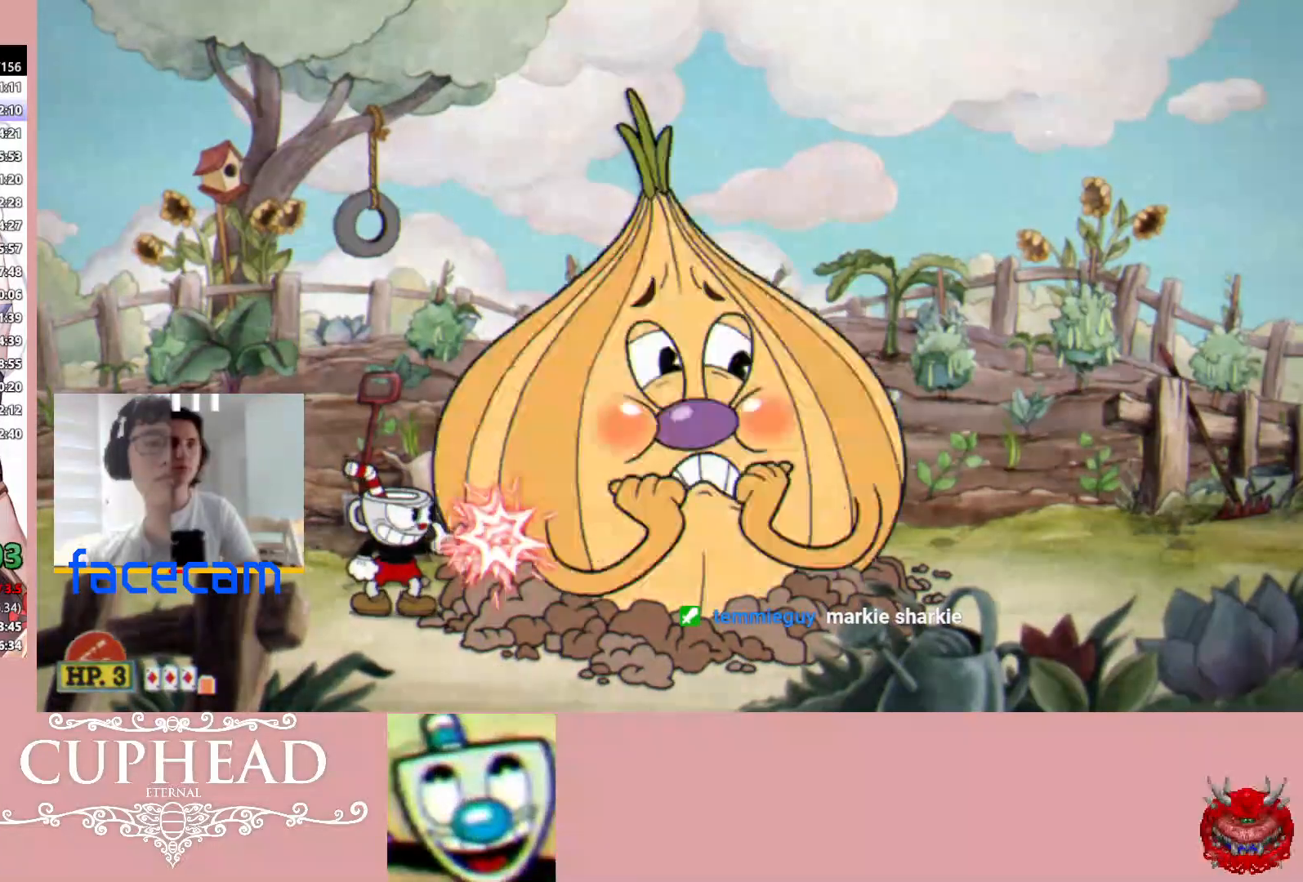
{"buttons": ["R1"], "left_stick": "center", "right_stick": "center", "events": []}
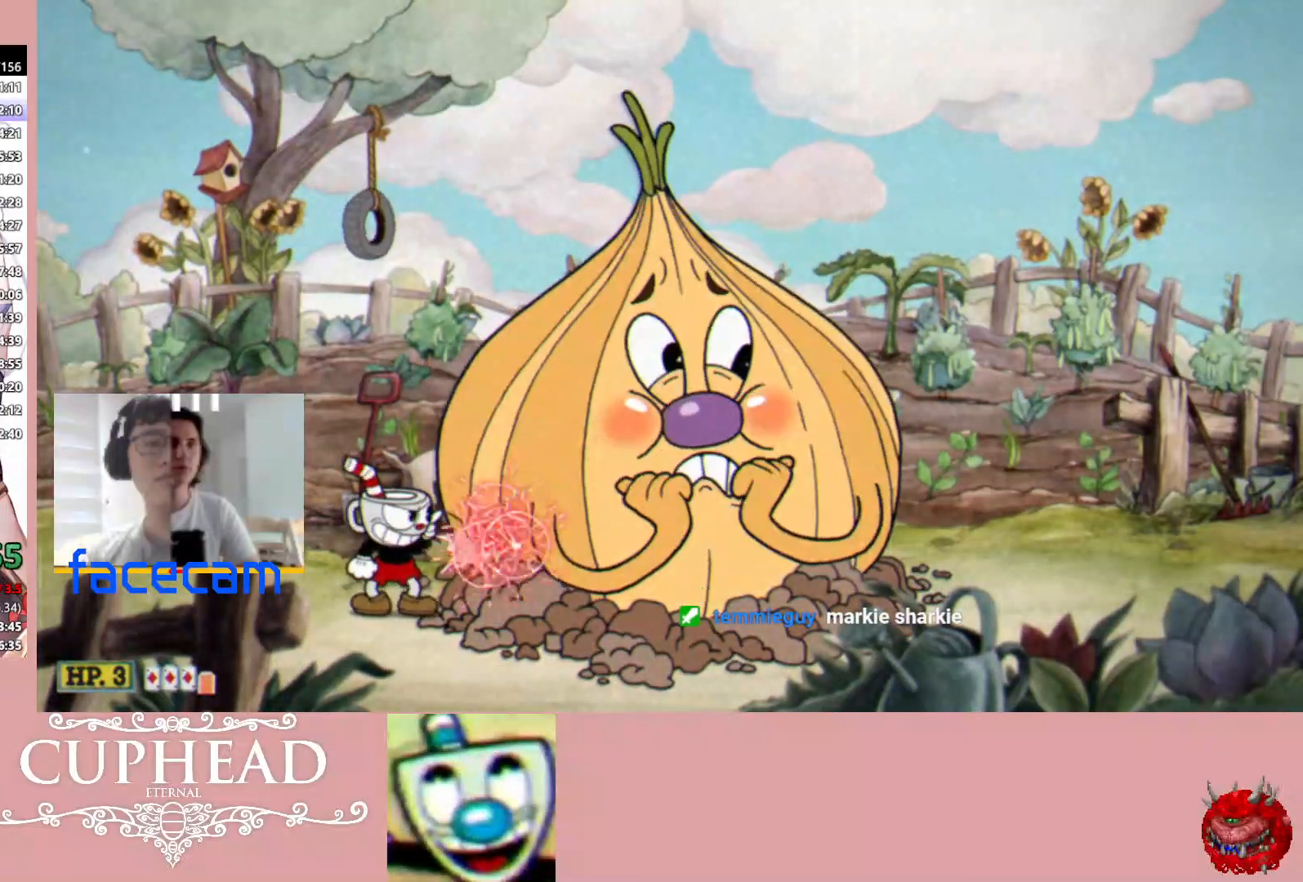
{"buttons": ["R1"], "left_stick": "center", "right_stick": "center", "events": []}
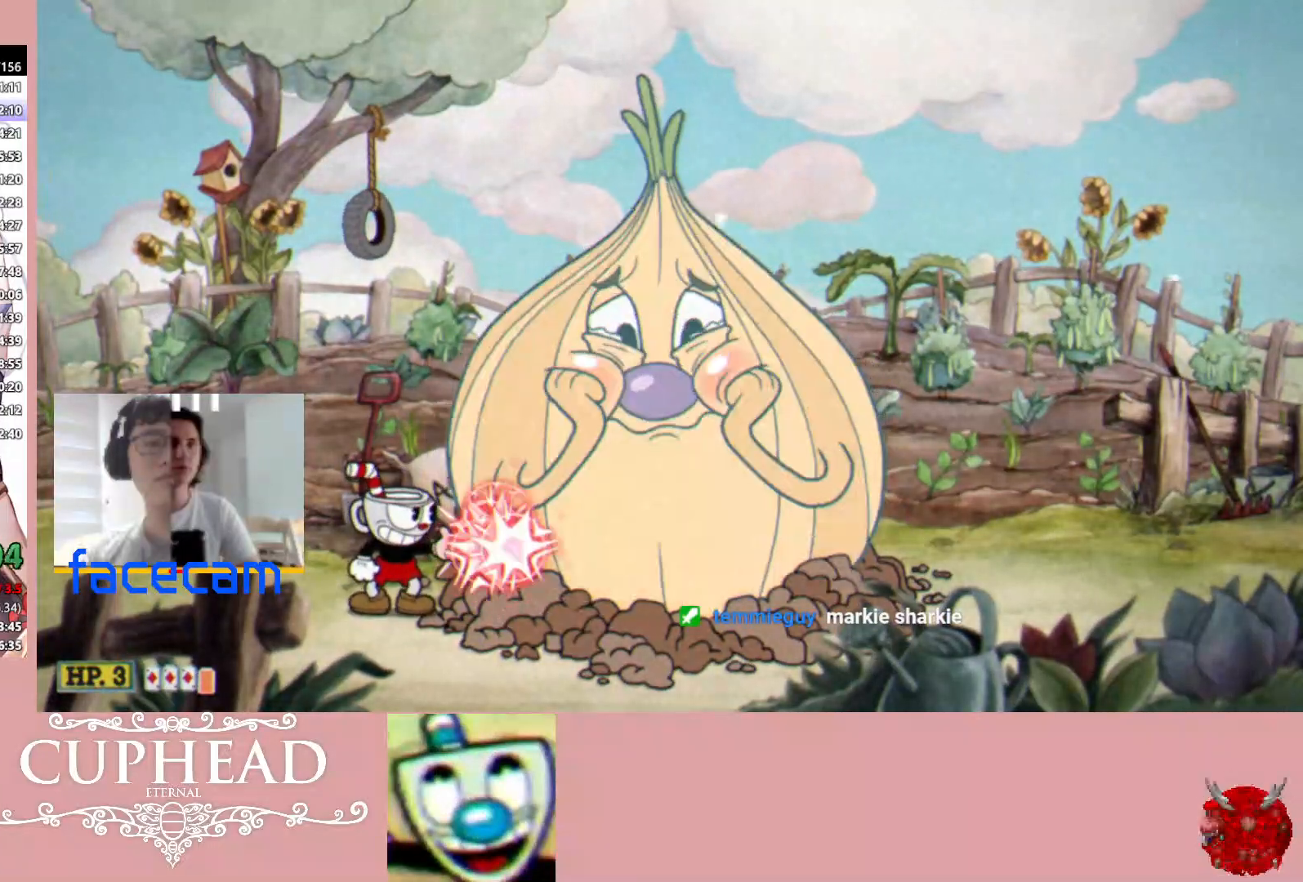
{"buttons": ["R1"], "left_stick": "down", "right_stick": "center", "events": [[217, "left_stick", "down"], [367, "L1", "down"], [383, "X", "down"], [467, "L1", "up"], [500, "X", "up"]]}
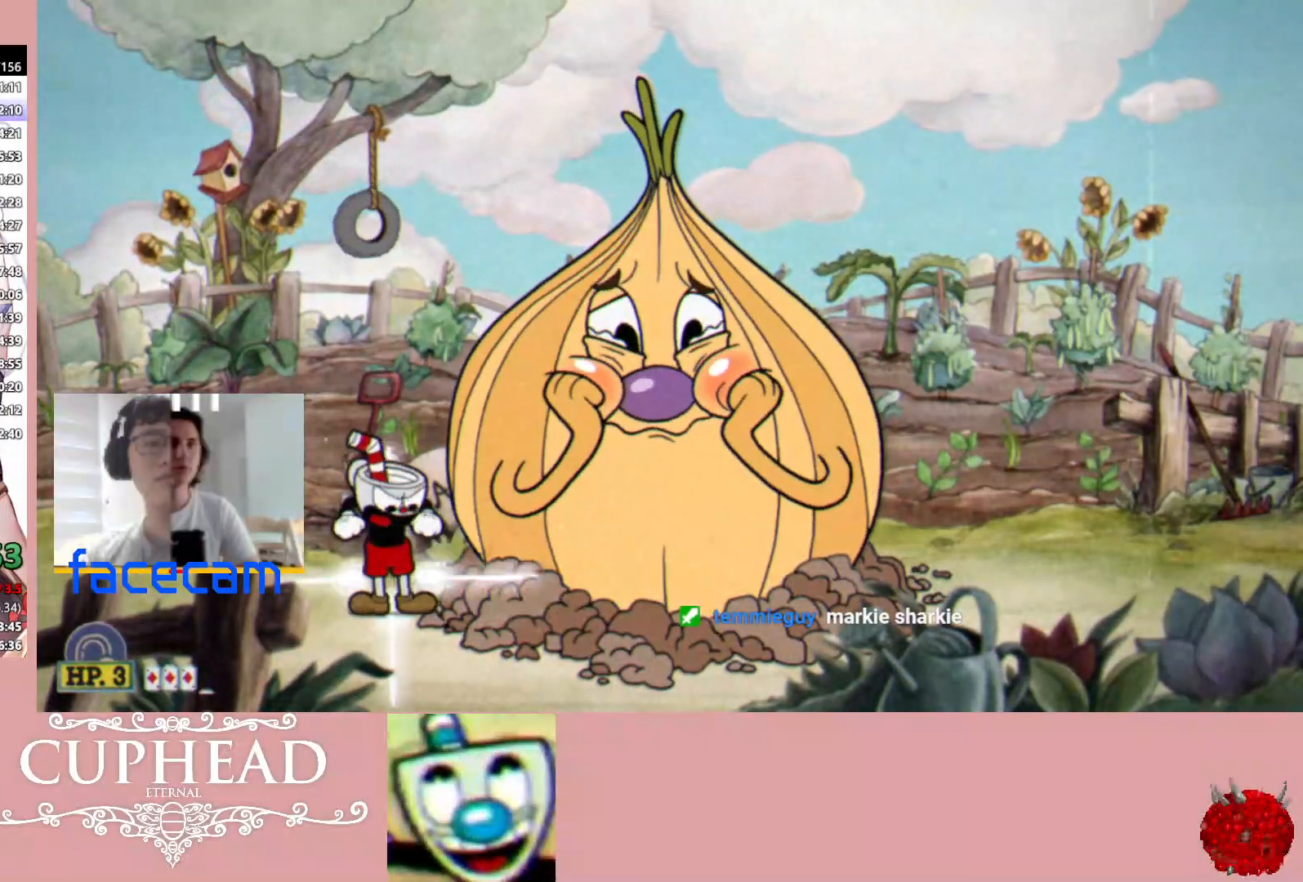
{"buttons": ["R1"], "left_stick": "down", "right_stick": "center", "events": []}
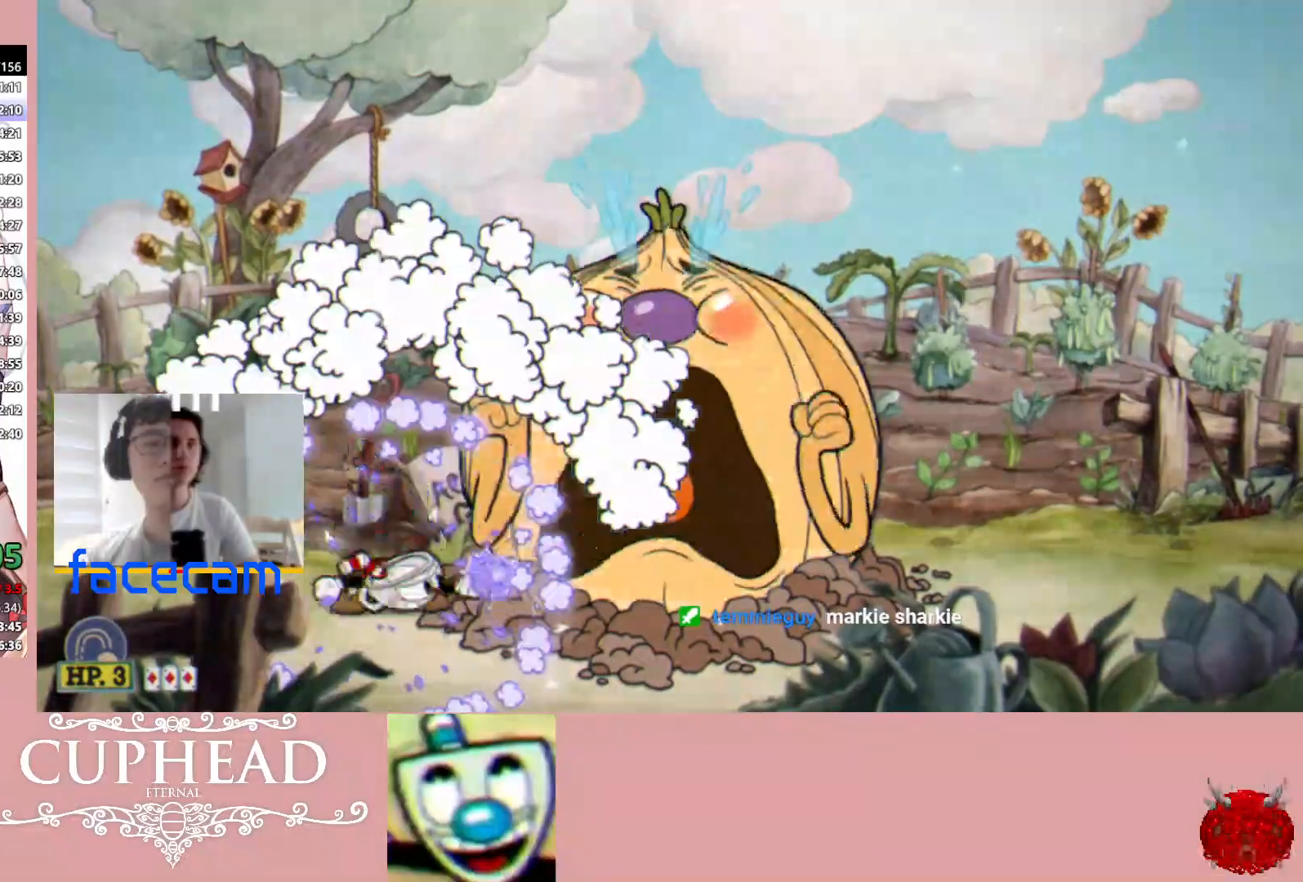
{"buttons": ["R1"], "left_stick": "down", "right_stick": "center", "events": [[33, "X", "down"], [133, "X", "up"]]}
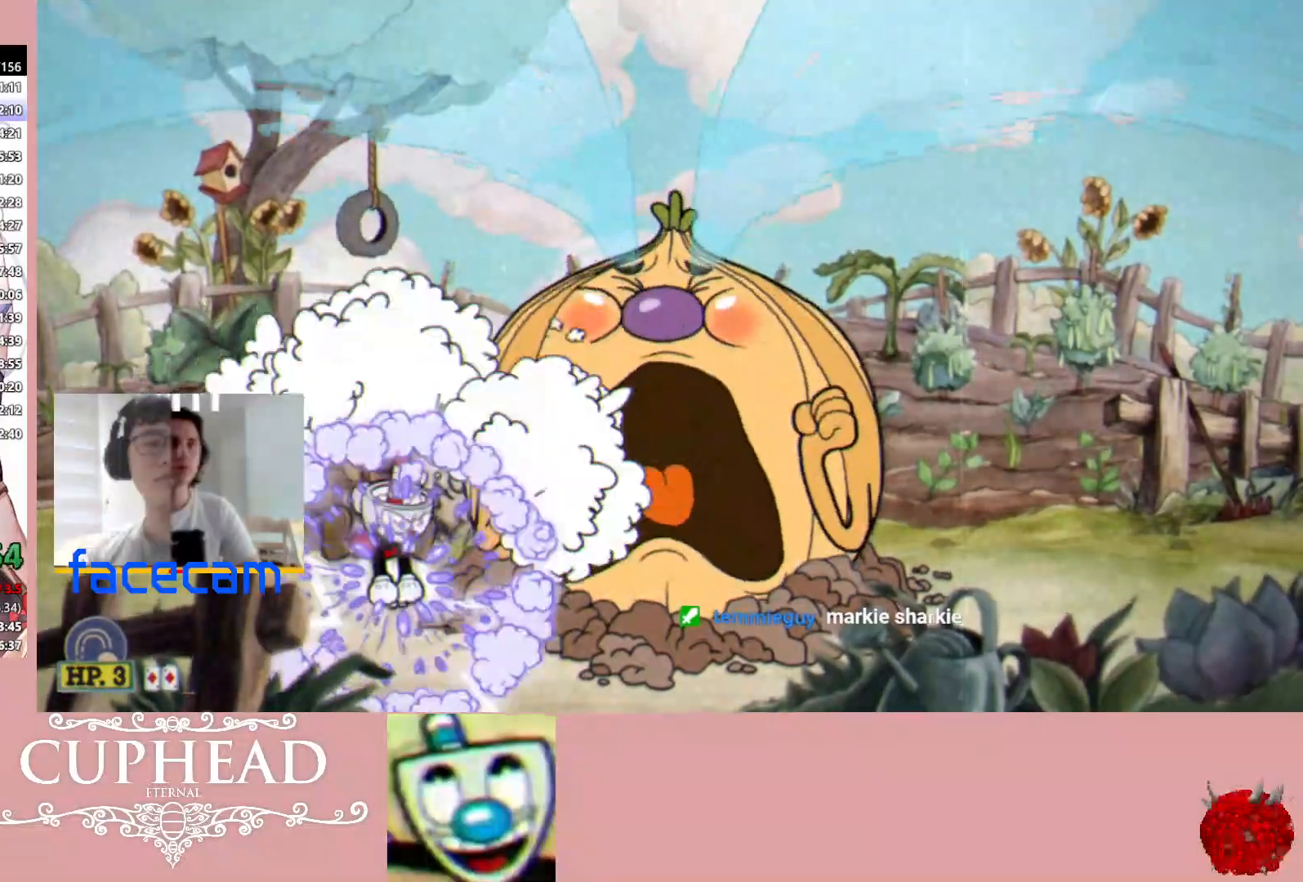
{"buttons": ["R1"], "left_stick": "down", "right_stick": "center", "events": [[233, "L1", "down"], [350, "L1", "up"]]}
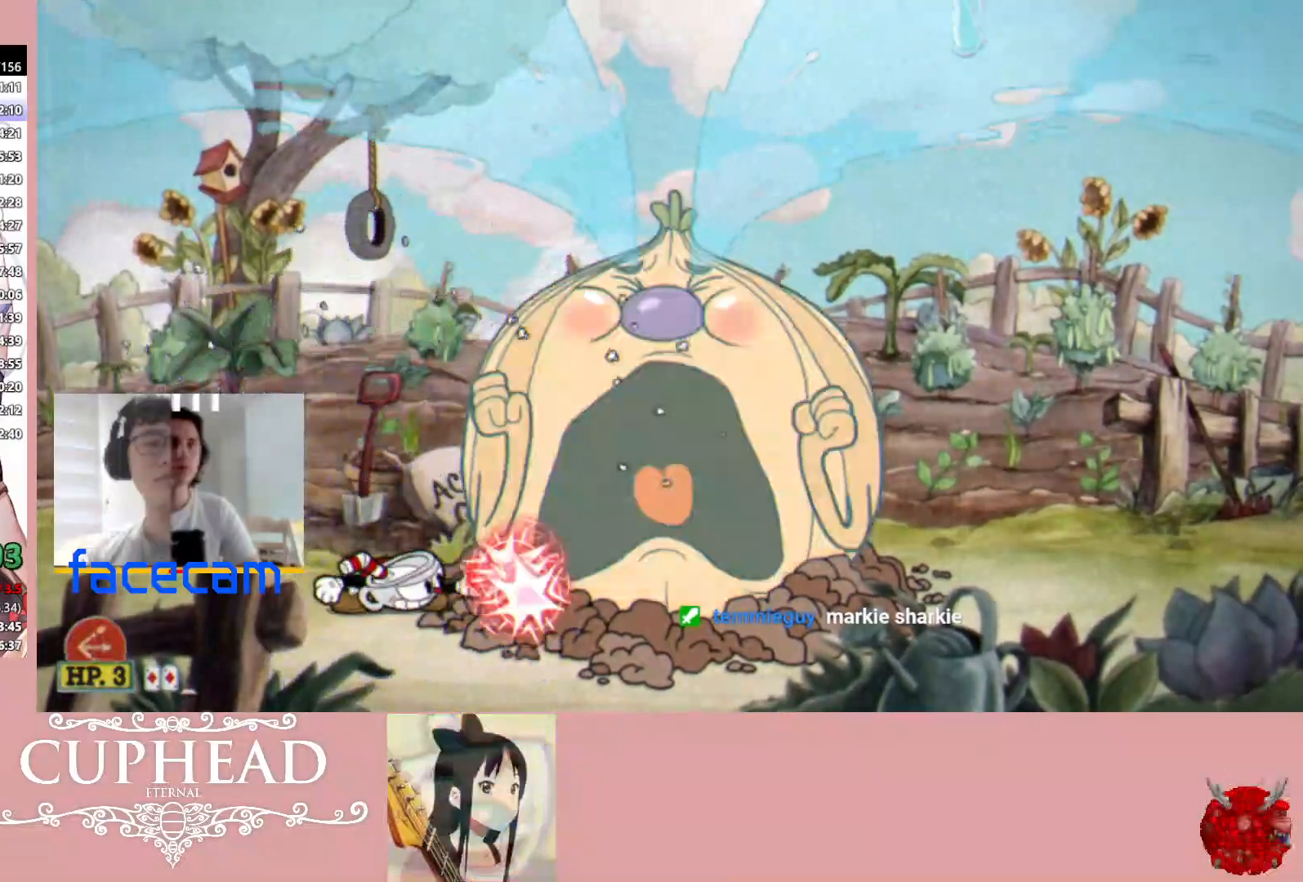
{"buttons": ["R1"], "left_stick": "center", "right_stick": "center", "events": [[217, "left_stick", "center"]]}
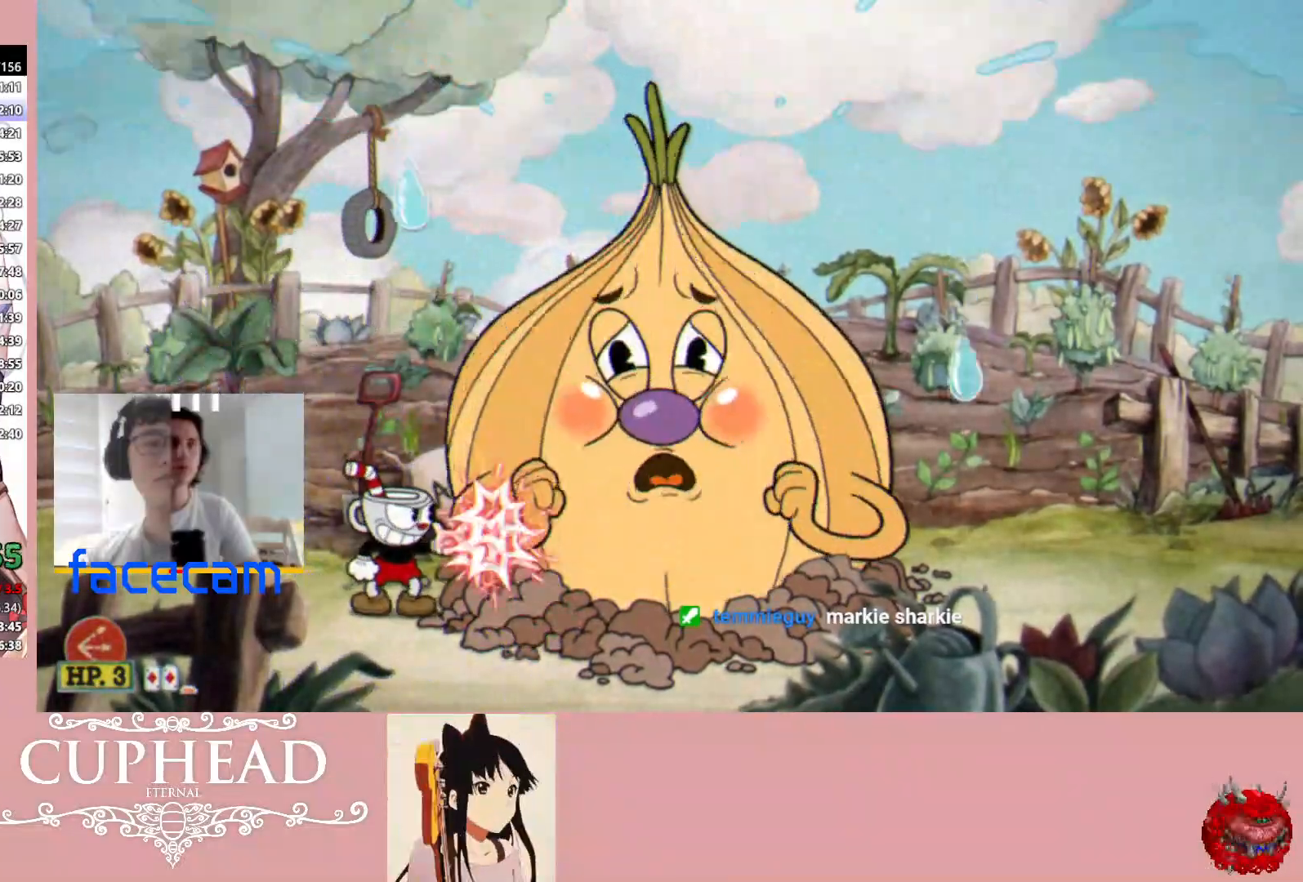
{"buttons": ["R1"], "left_stick": "center", "right_stick": "center", "events": []}
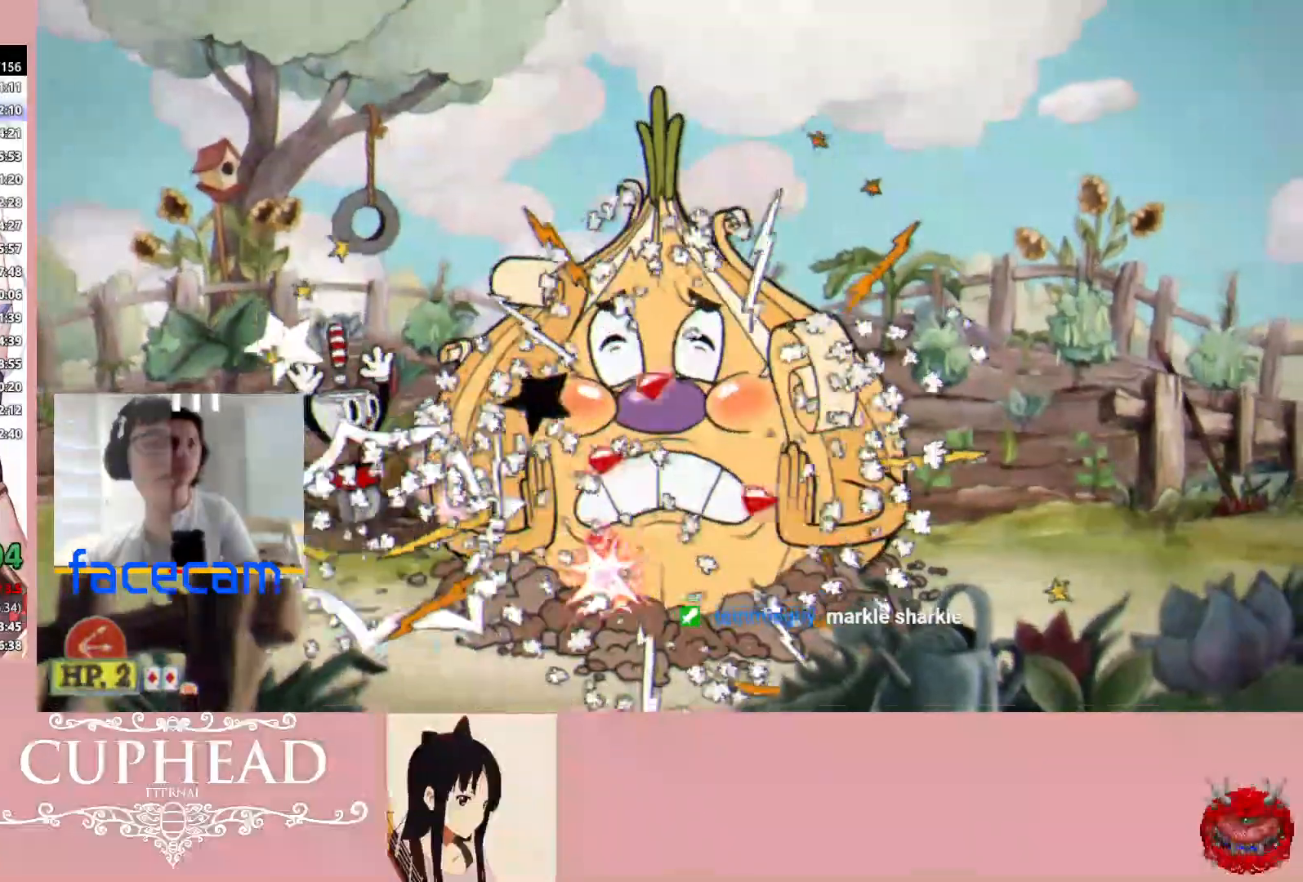
{"buttons": [], "left_stick": "right", "right_stick": "center", "events": [[67, "left_stick", "right"], [400, "R1", "up"], [417, "L1", "down"], [483, "L1", "up"]]}
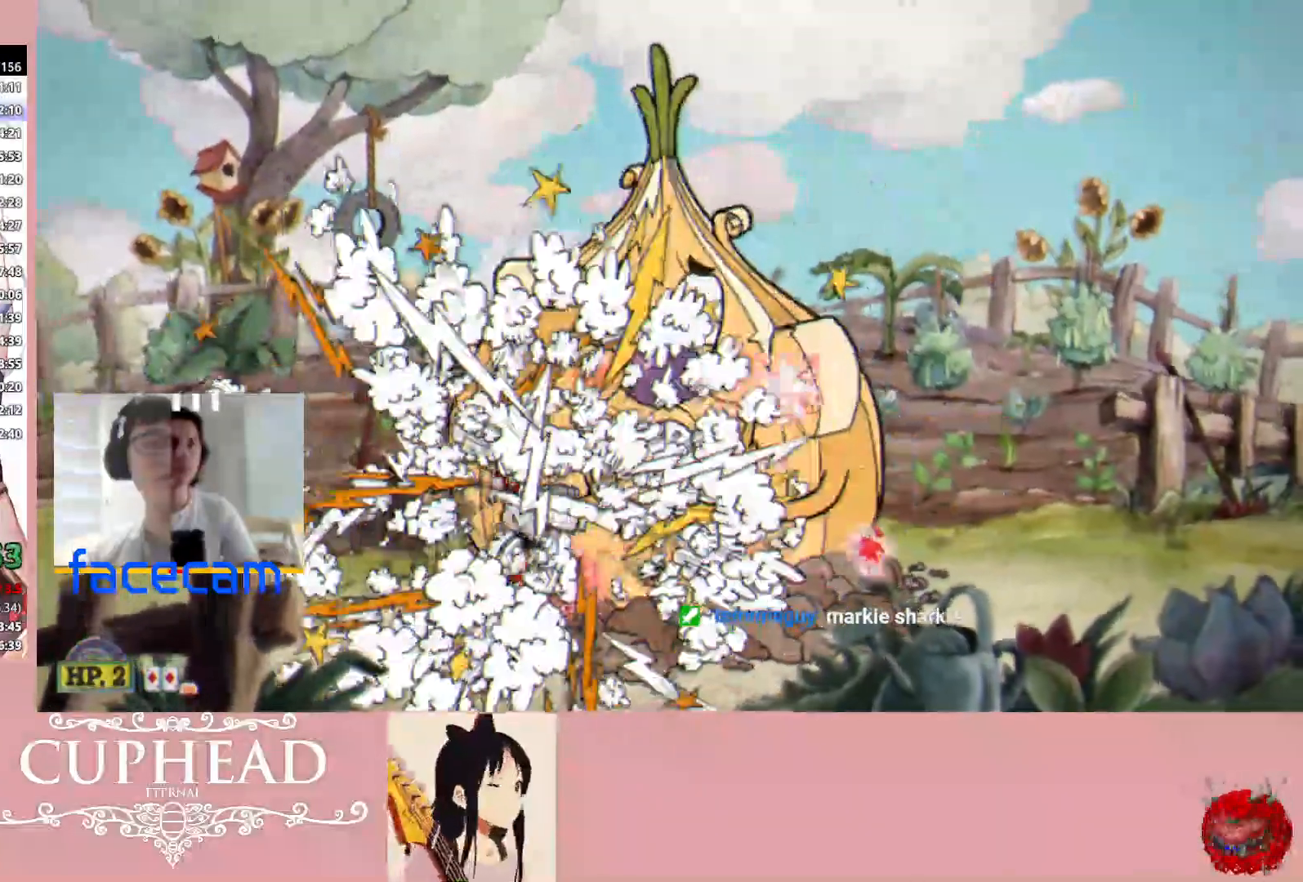
{"buttons": ["R2"], "left_stick": "right", "right_stick": "center", "events": [[50, "L1", "down"], [150, "L1", "up"], [317, "left_stick", "center"], [467, "left_stick", "right"], [500, "R2", "down"]]}